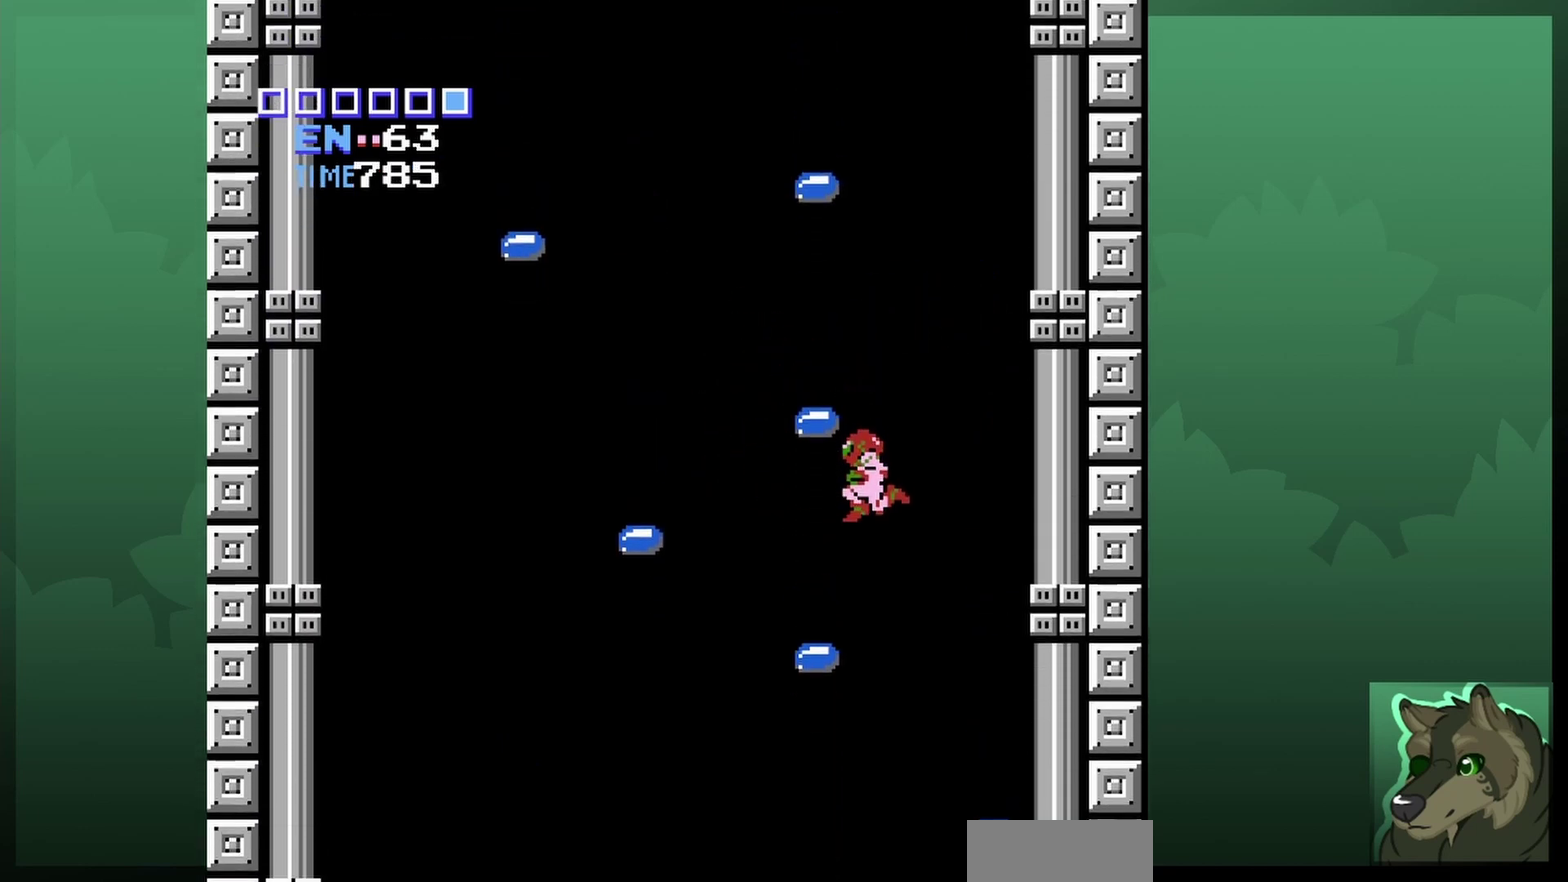
Gameplay with a controller (Nintendo layout); each line is a JSON object with the inputs held at the frame after it (dt_ms = milliseconds from this image to that frame). "events" lists button and stick changes between this image and that frame as [ms after this image, input, new state], when the widget could be followed in between. Not read: L3 R3.
{"dt_ms": 700, "buttons": [], "events": [[100, "A", "up"], [233, "DPAD_UP", "up"], [267, "DPAD_LEFT", "up"], [600, "DPAD_RIGHT", "down"], [700, "DPAD_RIGHT", "up"]]}
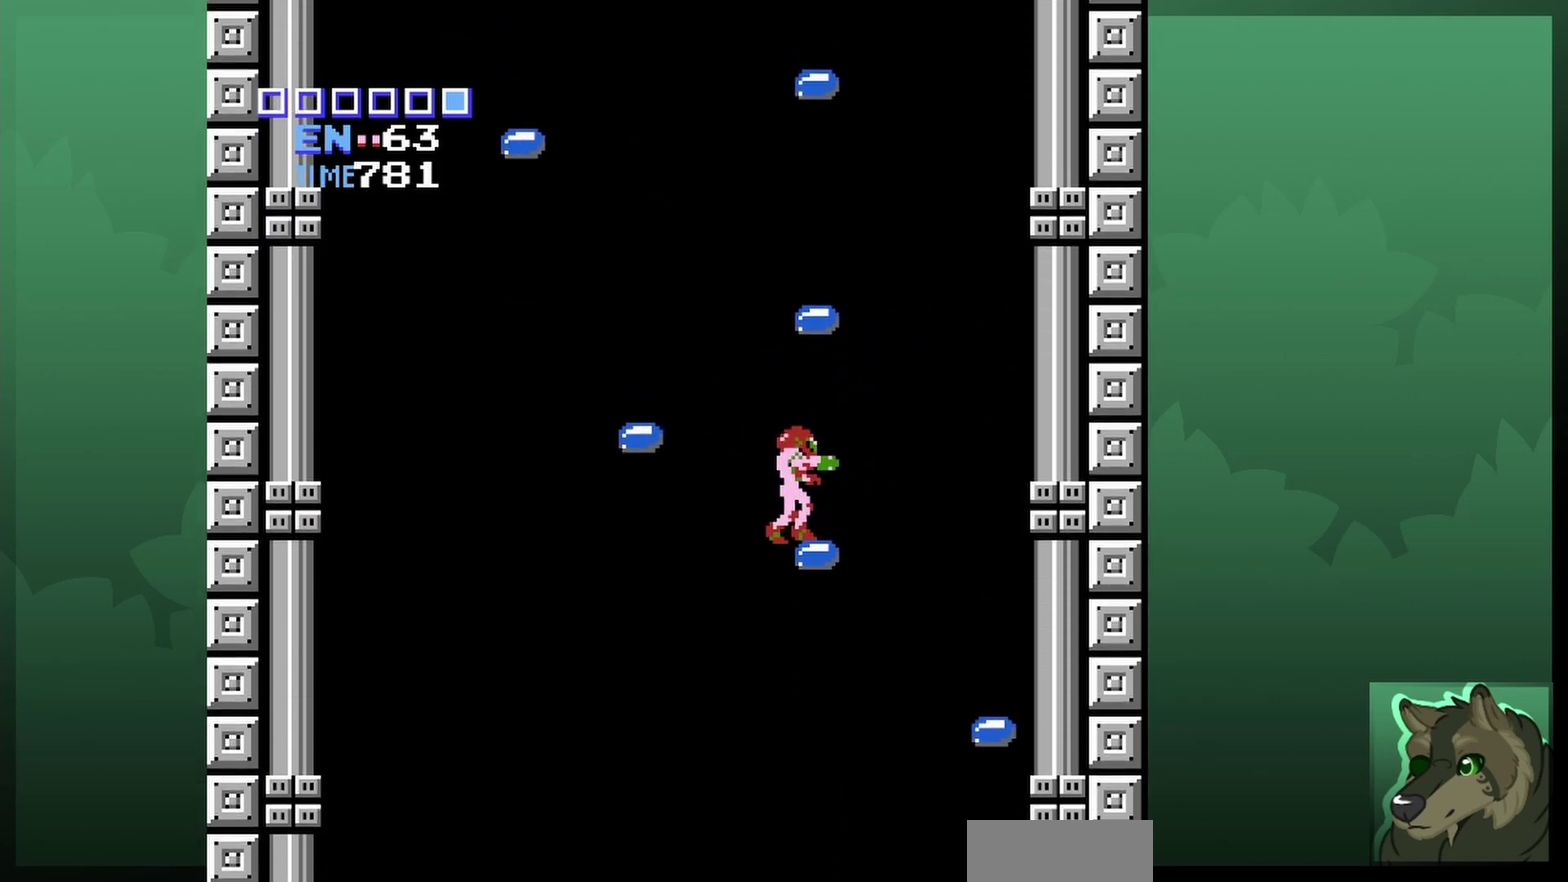
{"dt_ms": 700, "buttons": ["DPAD_RIGHT"], "events": [[67, "A", "down"], [67, "DPAD_LEFT", "down"], [300, "DPAD_UP", "down"], [367, "DPAD_LEFT", "up"], [433, "DPAD_RIGHT", "down"], [567, "DPAD_UP", "up"], [633, "A", "up"]]}
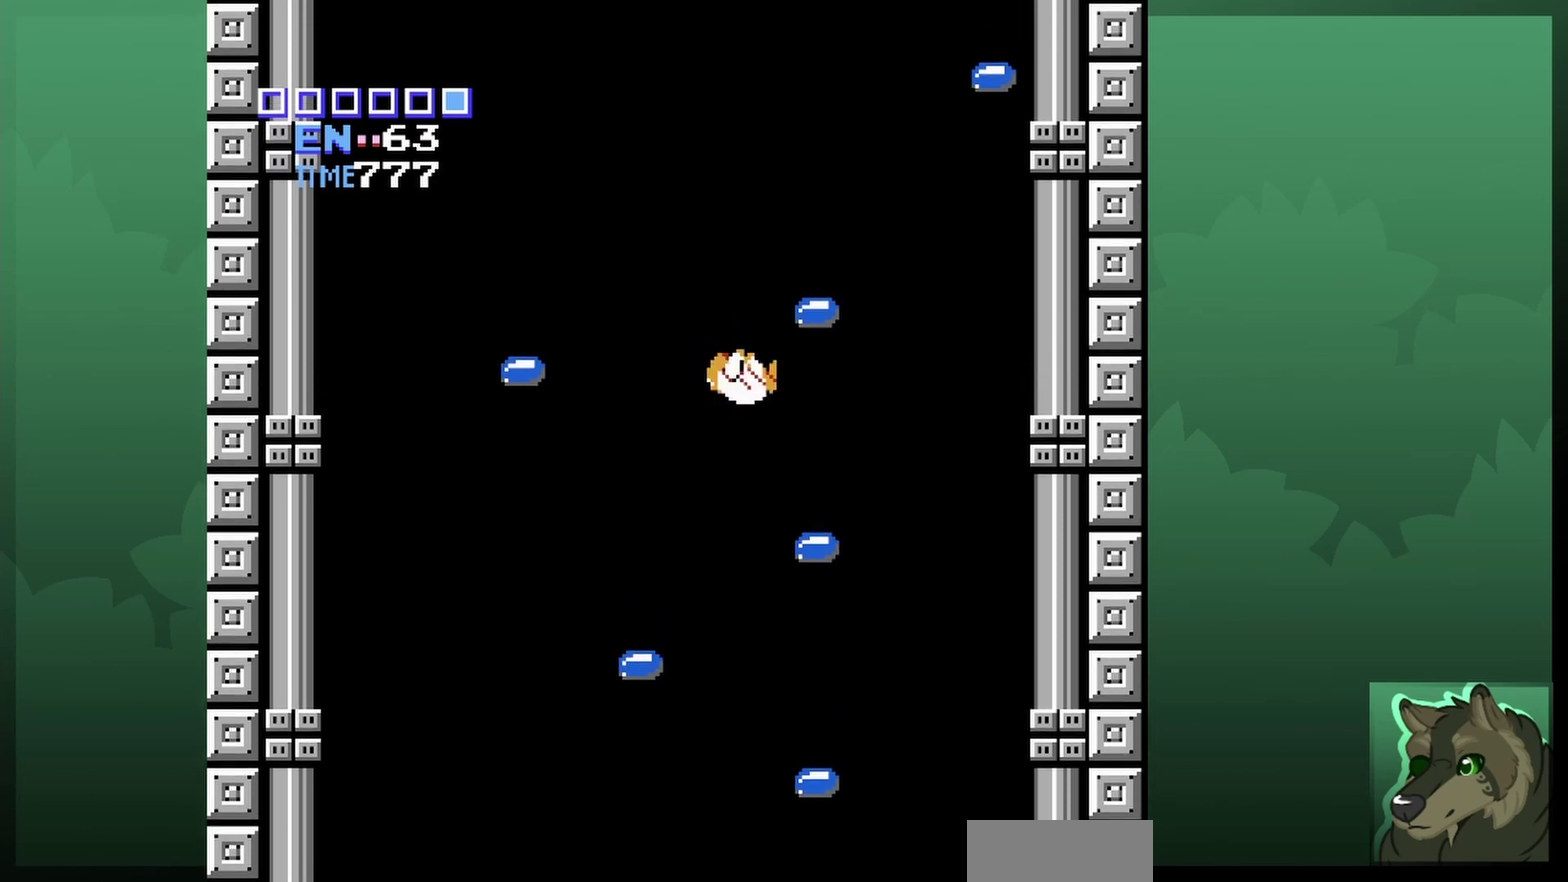
{"dt_ms": 300, "buttons": [], "events": [[200, "DPAD_RIGHT", "up"]]}
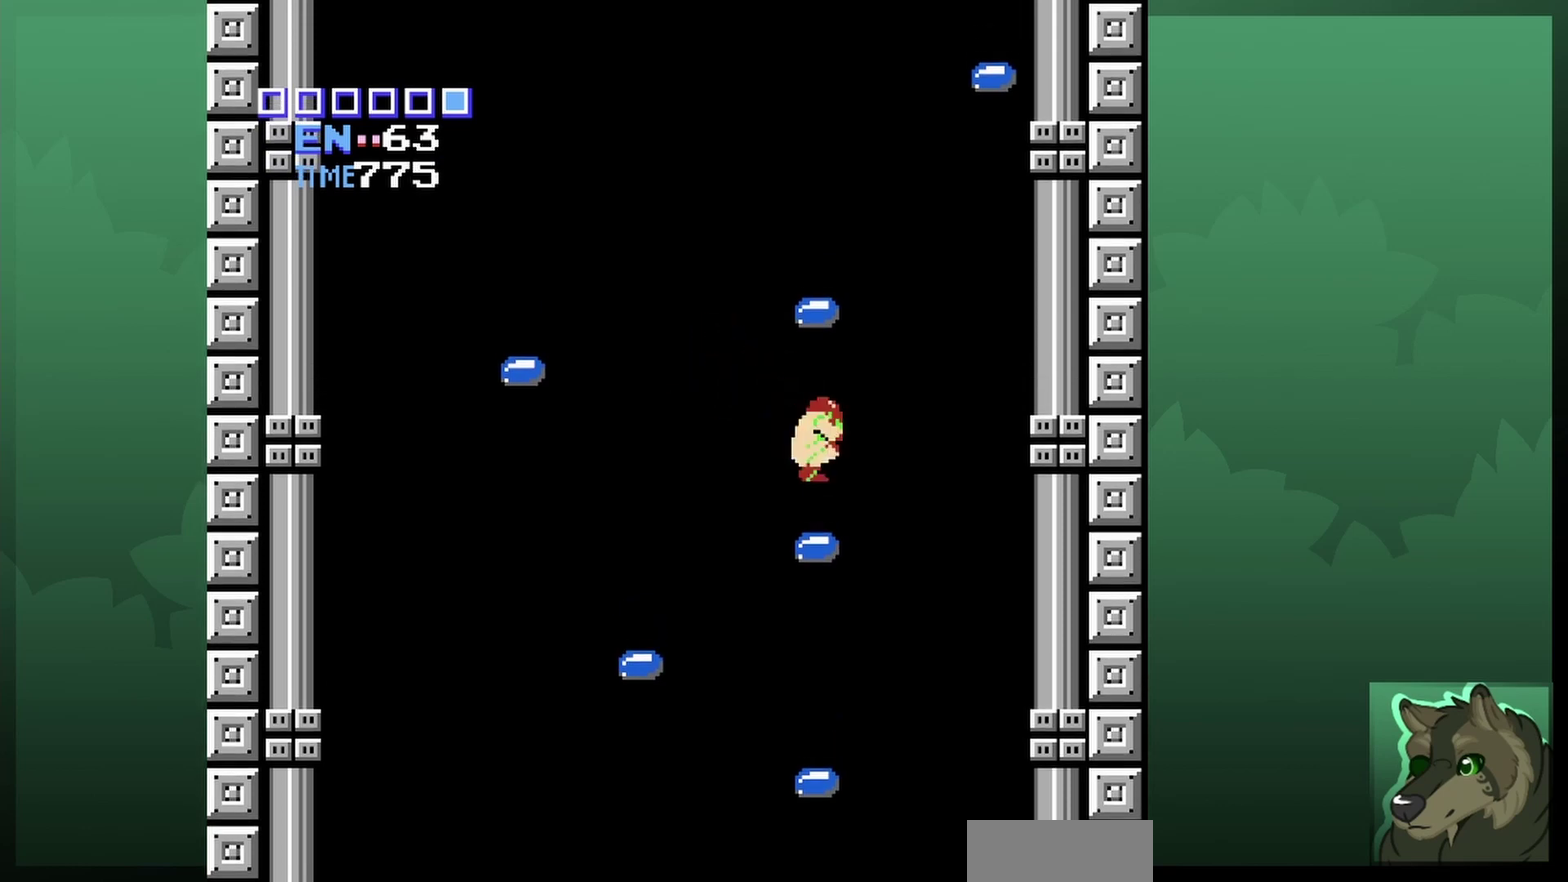
{"dt_ms": 700, "buttons": ["A", "DPAD_LEFT"], "events": [[67, "DPAD_LEFT", "down"], [233, "DPAD_LEFT", "up"], [467, "DPAD_LEFT", "down"], [700, "A", "down"]]}
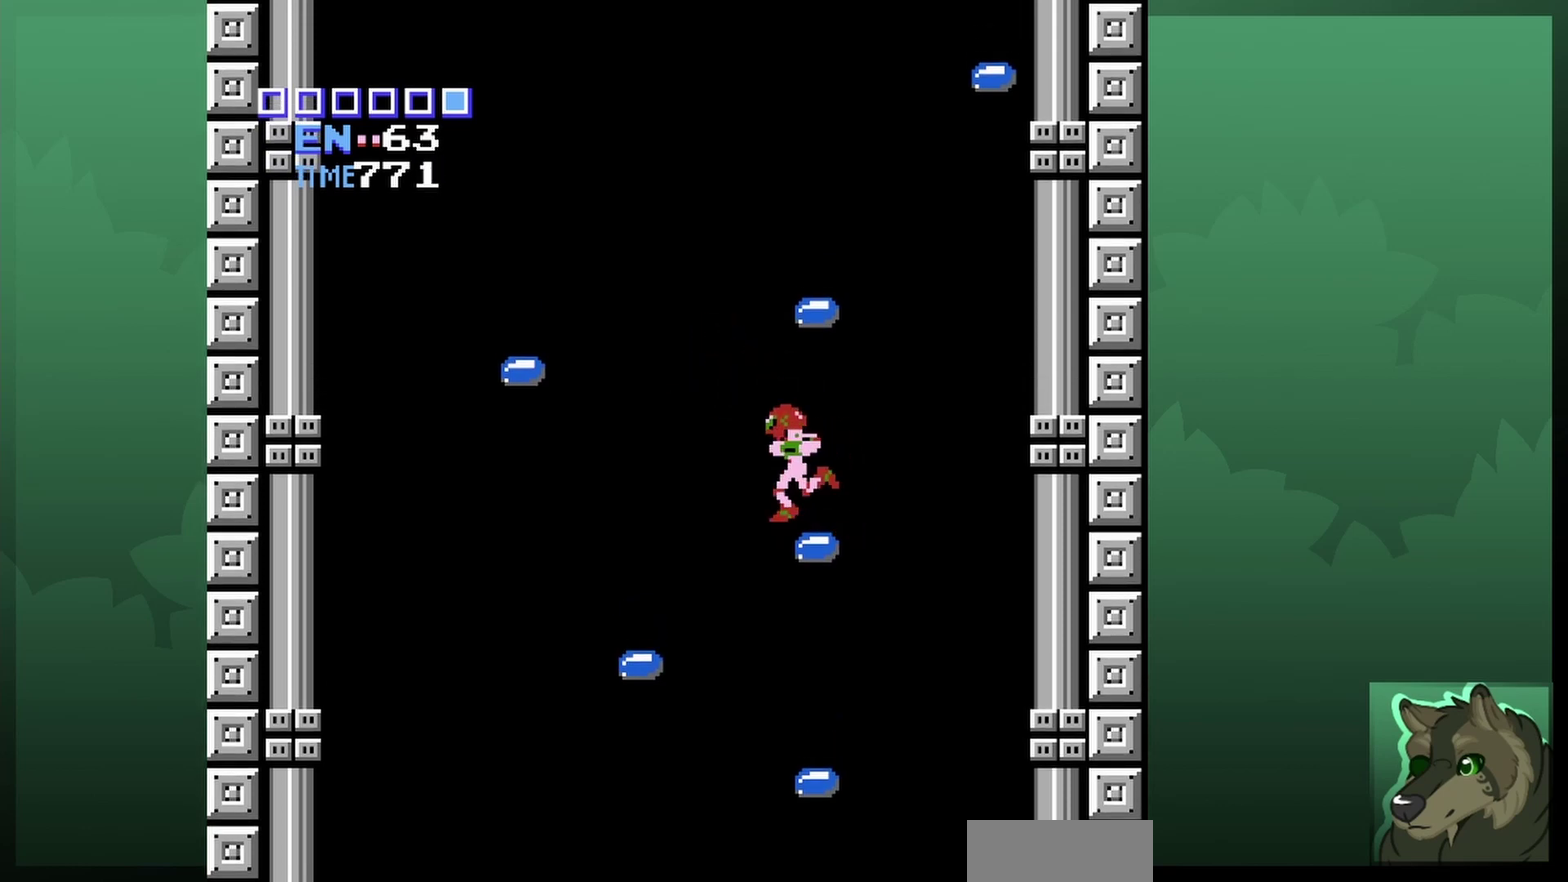
{"dt_ms": 300, "buttons": ["A", "DPAD_UP", "DPAD_RIGHT"], "events": [[67, "DPAD_UP", "down"], [233, "DPAD_LEFT", "up"], [267, "DPAD_RIGHT", "down"]]}
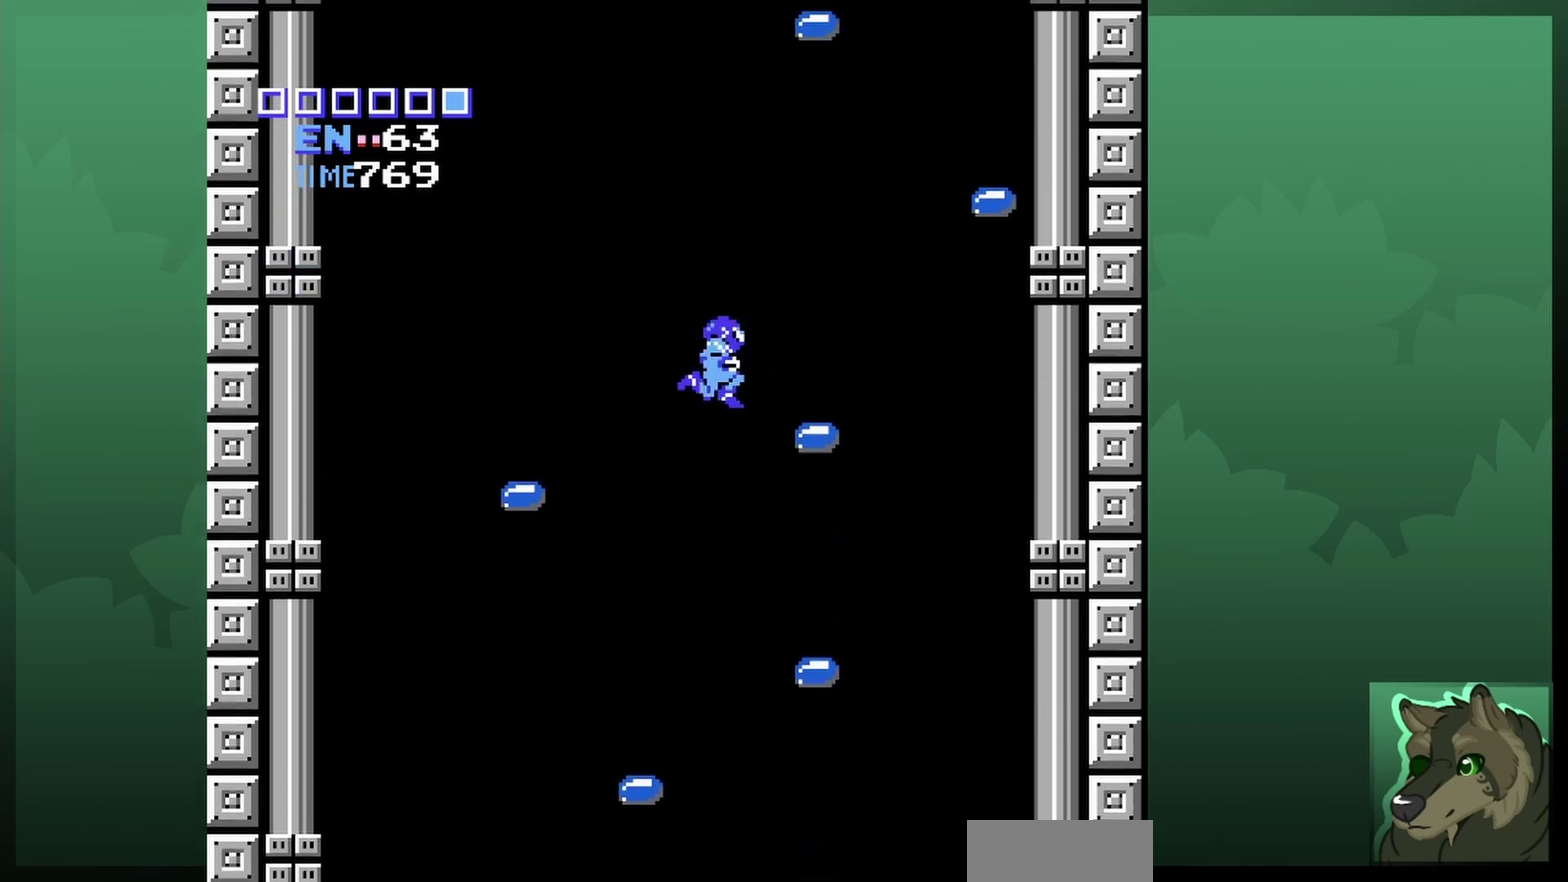
{"dt_ms": 500, "buttons": [], "events": [[67, "DPAD_UP", "up"], [100, "A", "up"], [433, "DPAD_RIGHT", "up"]]}
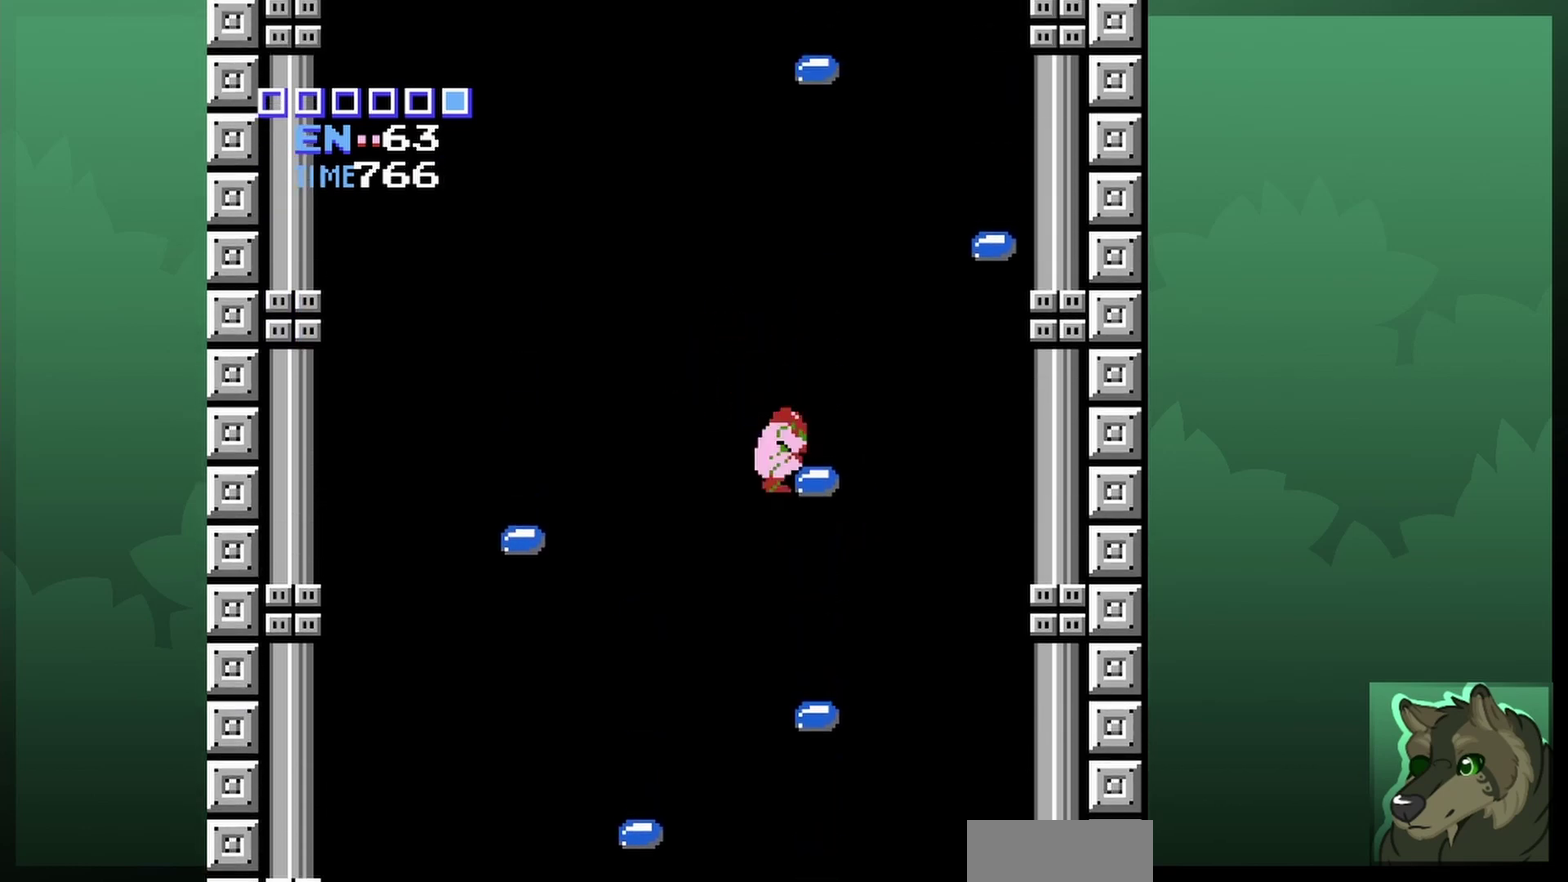
{"dt_ms": 500, "buttons": [], "events": [[233, "DPAD_RIGHT", "down"], [433, "DPAD_RIGHT", "up"]]}
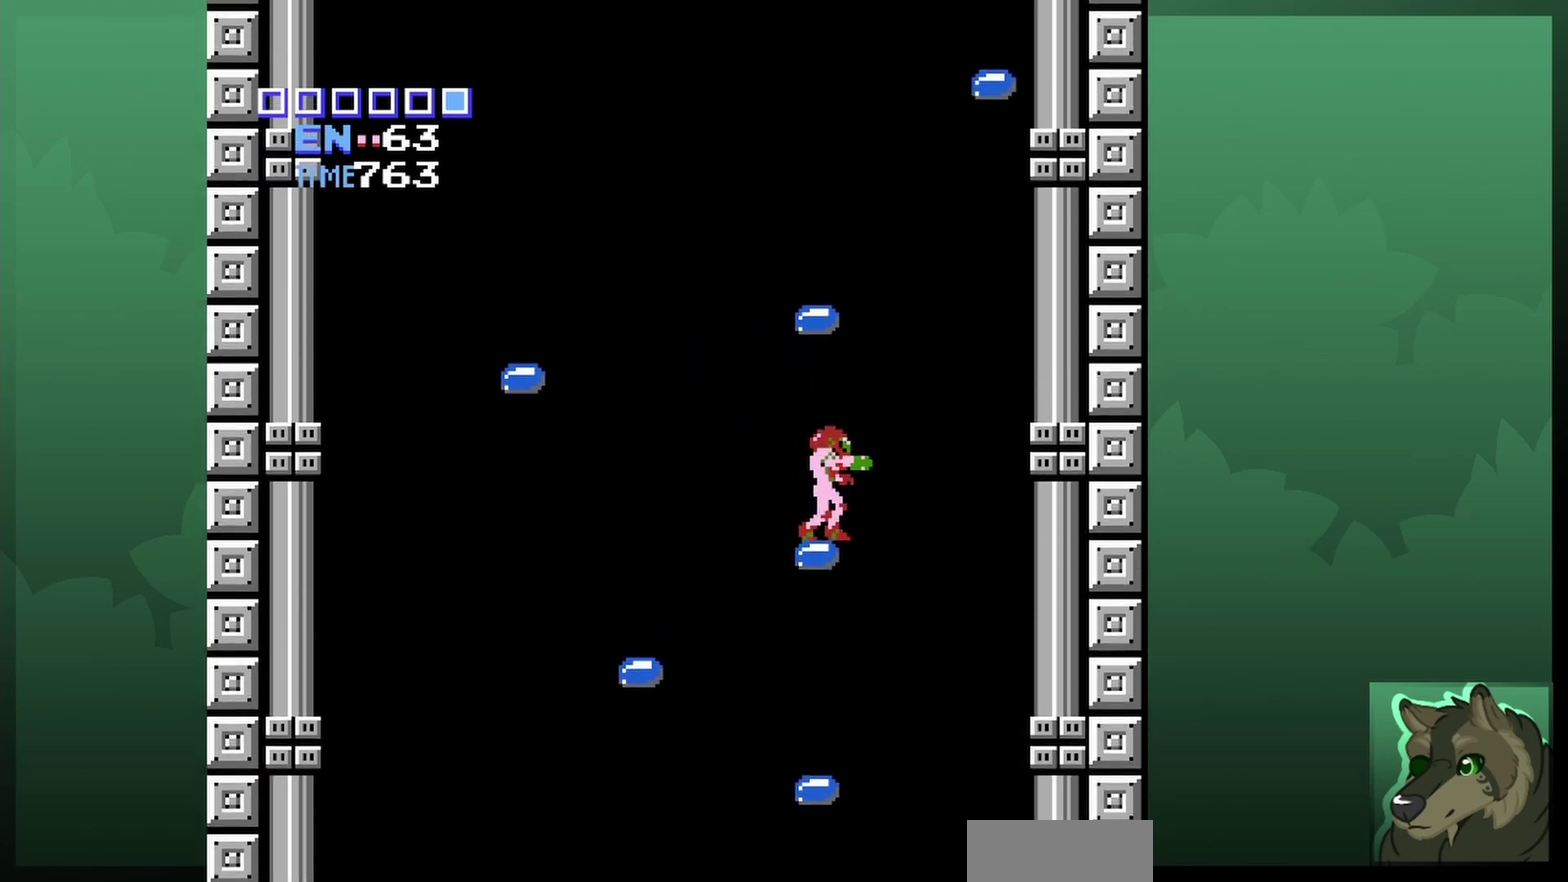
{"dt_ms": 700, "buttons": ["A", "DPAD_UP", "DPAD_RIGHT"], "events": [[167, "DPAD_LEFT", "down"], [300, "A", "down"], [467, "DPAD_UP", "down"], [500, "DPAD_LEFT", "up"], [500, "DPAD_RIGHT", "down"]]}
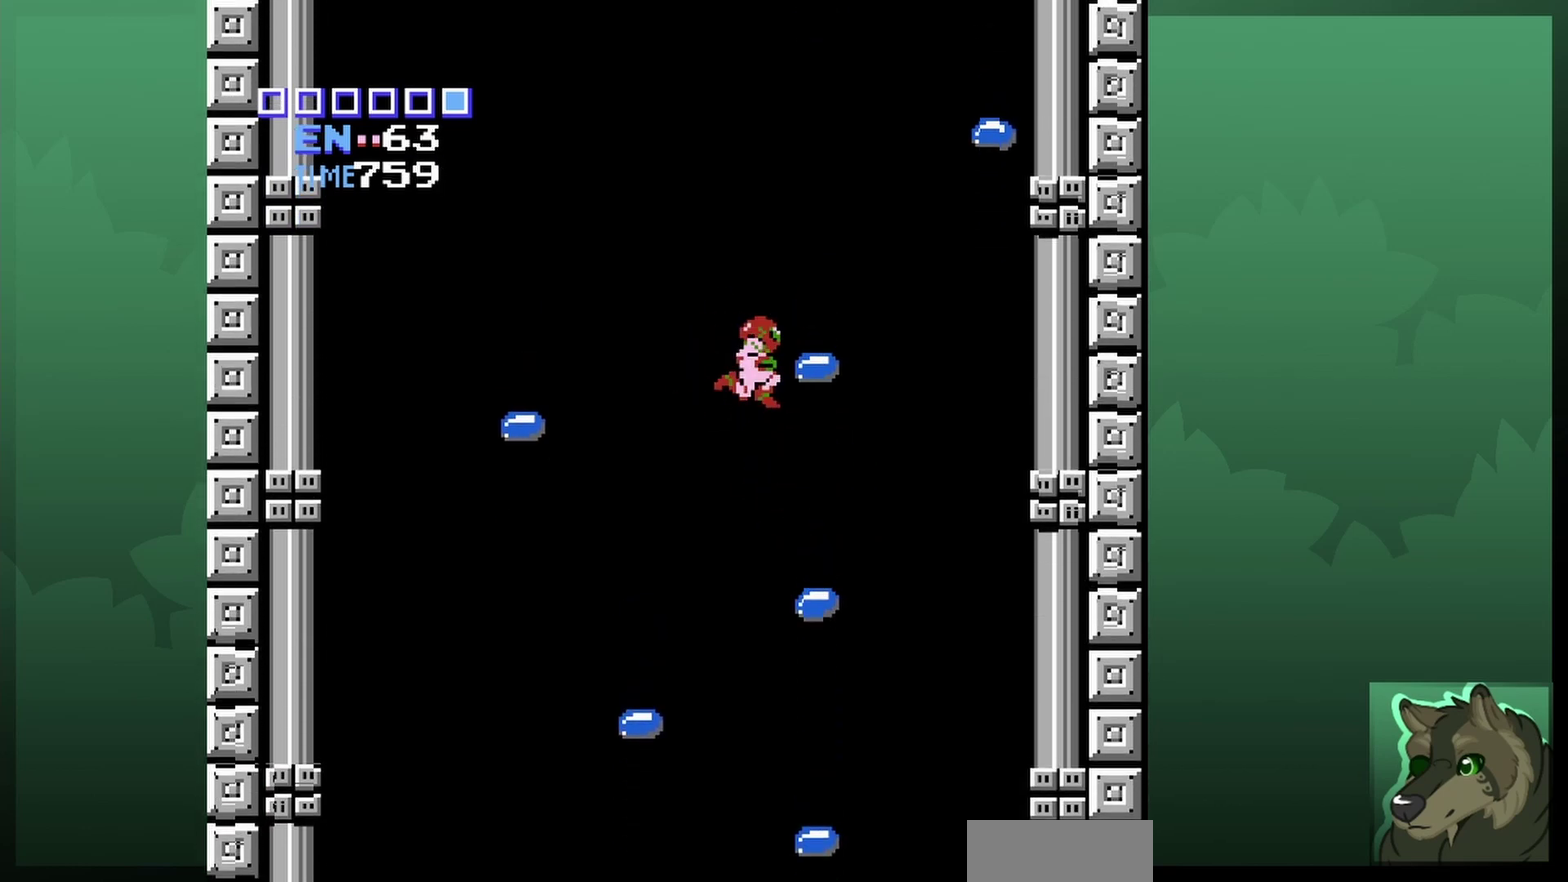
{"dt_ms": 300, "buttons": [], "events": [[300, "A", "up"], [300, "DPAD_RIGHT", "up"], [300, "DPAD_UP", "up"]]}
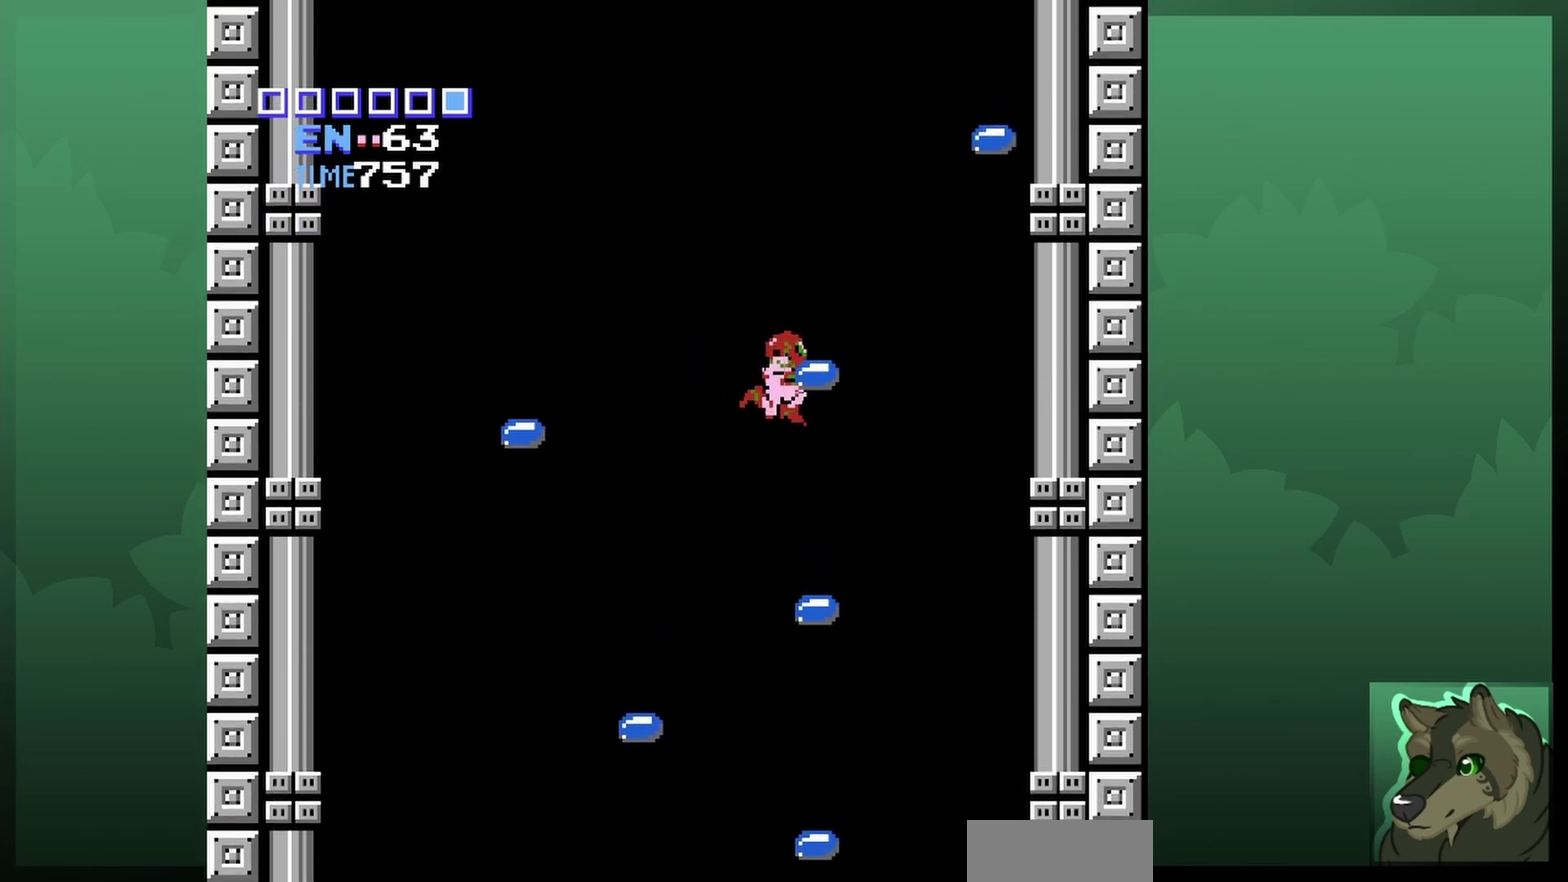
{"dt_ms": 600, "buttons": ["A", "DPAD_LEFT"], "events": [[100, "DPAD_RIGHT", "down"], [233, "DPAD_RIGHT", "up"], [600, "A", "down"], [600, "DPAD_LEFT", "down"]]}
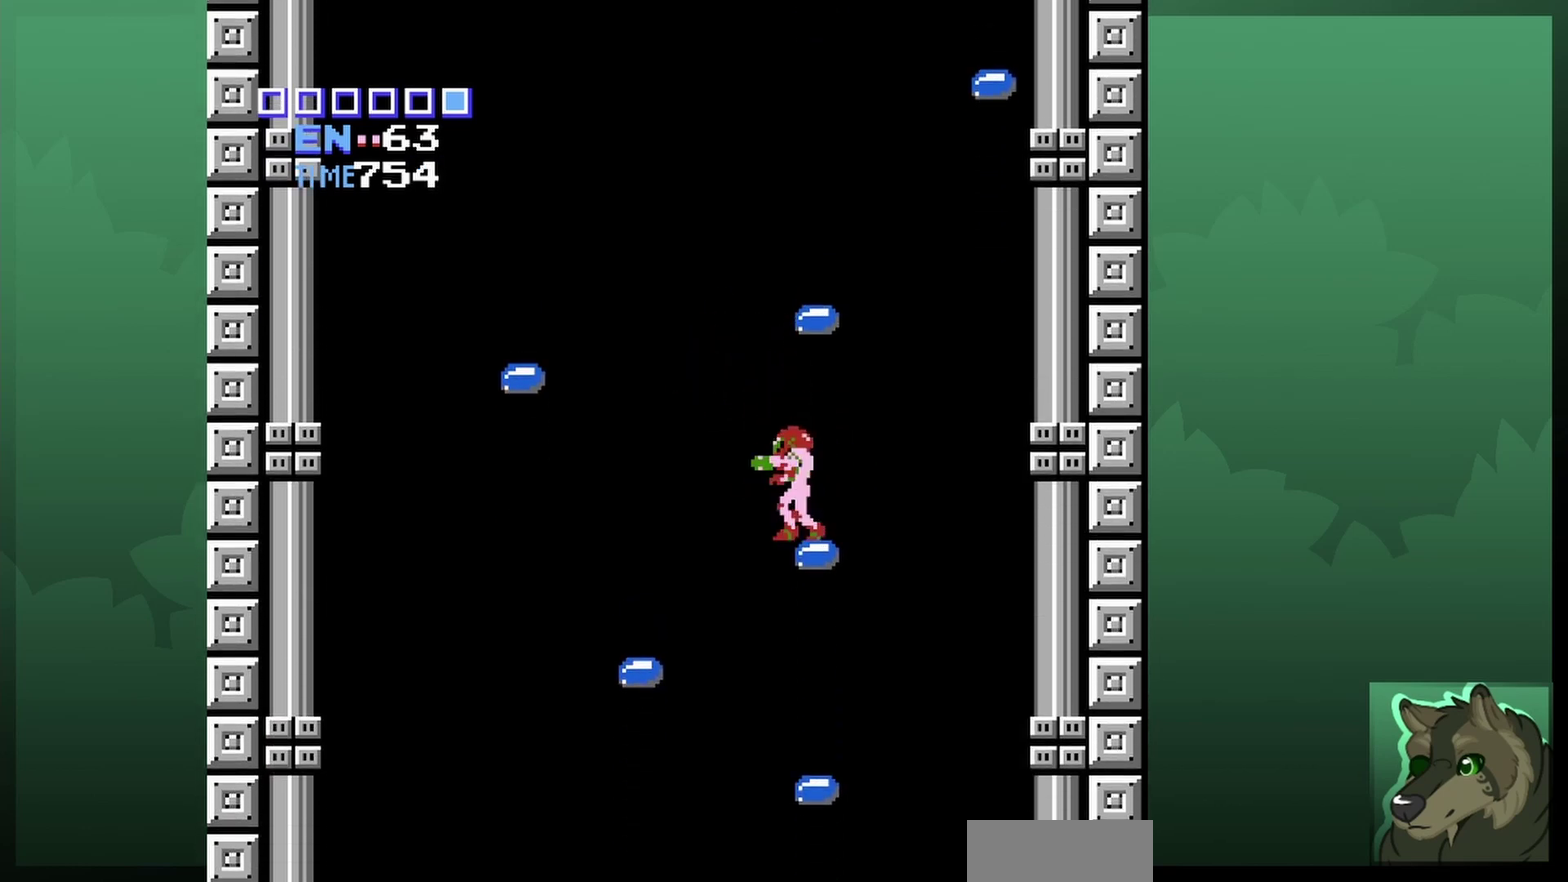
{"dt_ms": 600, "buttons": [], "events": [[233, "DPAD_UP", "down"], [267, "DPAD_LEFT", "up"], [300, "DPAD_RIGHT", "down"], [467, "DPAD_UP", "up"], [500, "A", "up"], [533, "DPAD_RIGHT", "up"]]}
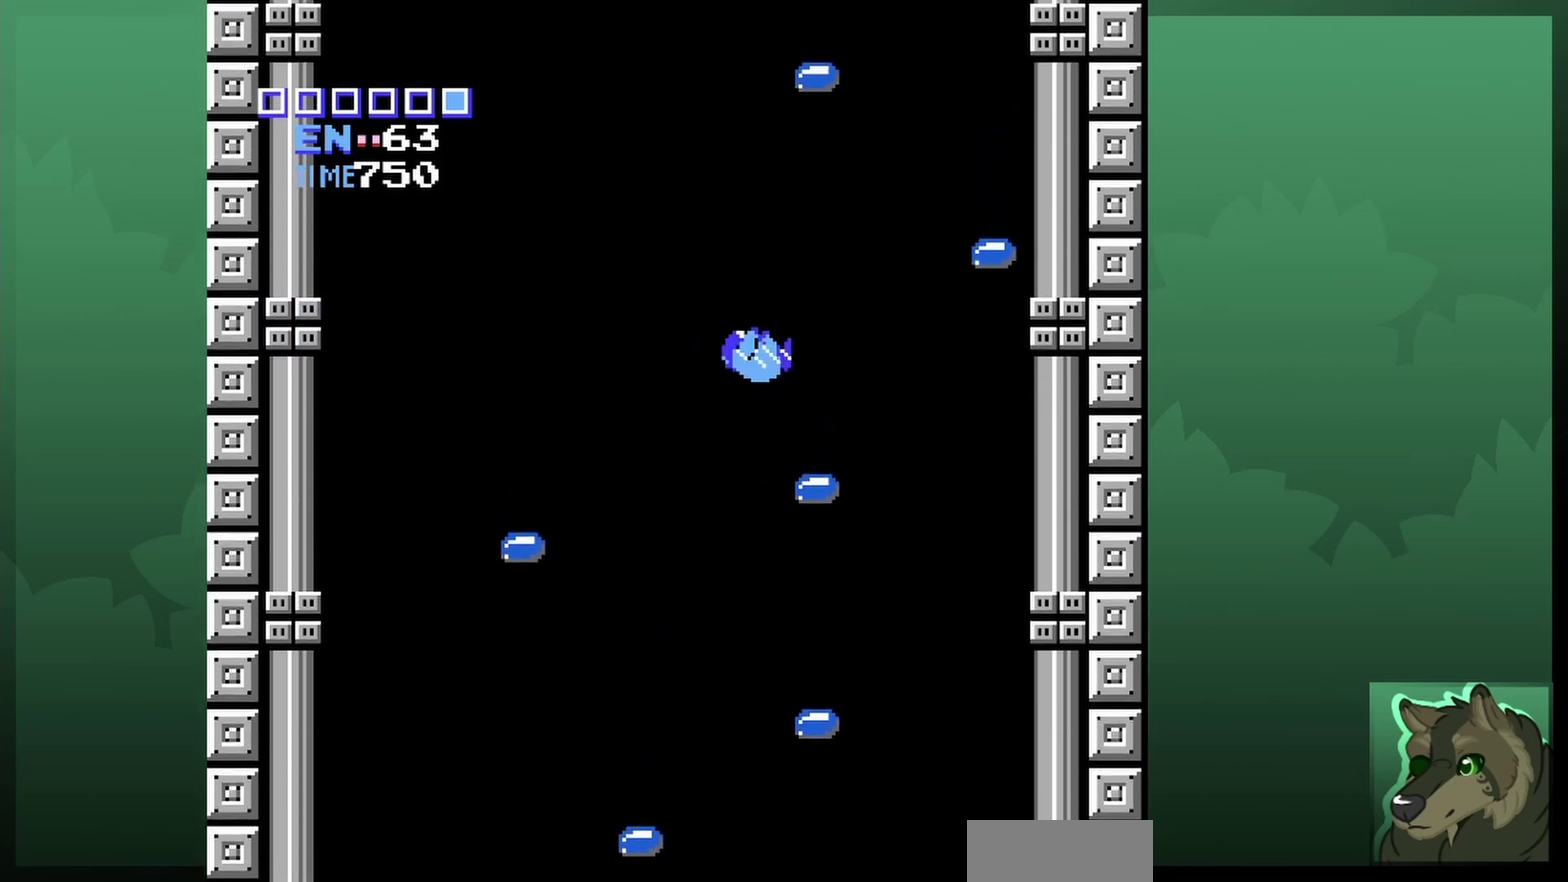
{"dt_ms": 300, "buttons": [], "events": [[100, "DPAD_RIGHT", "down"], [167, "DPAD_RIGHT", "up"]]}
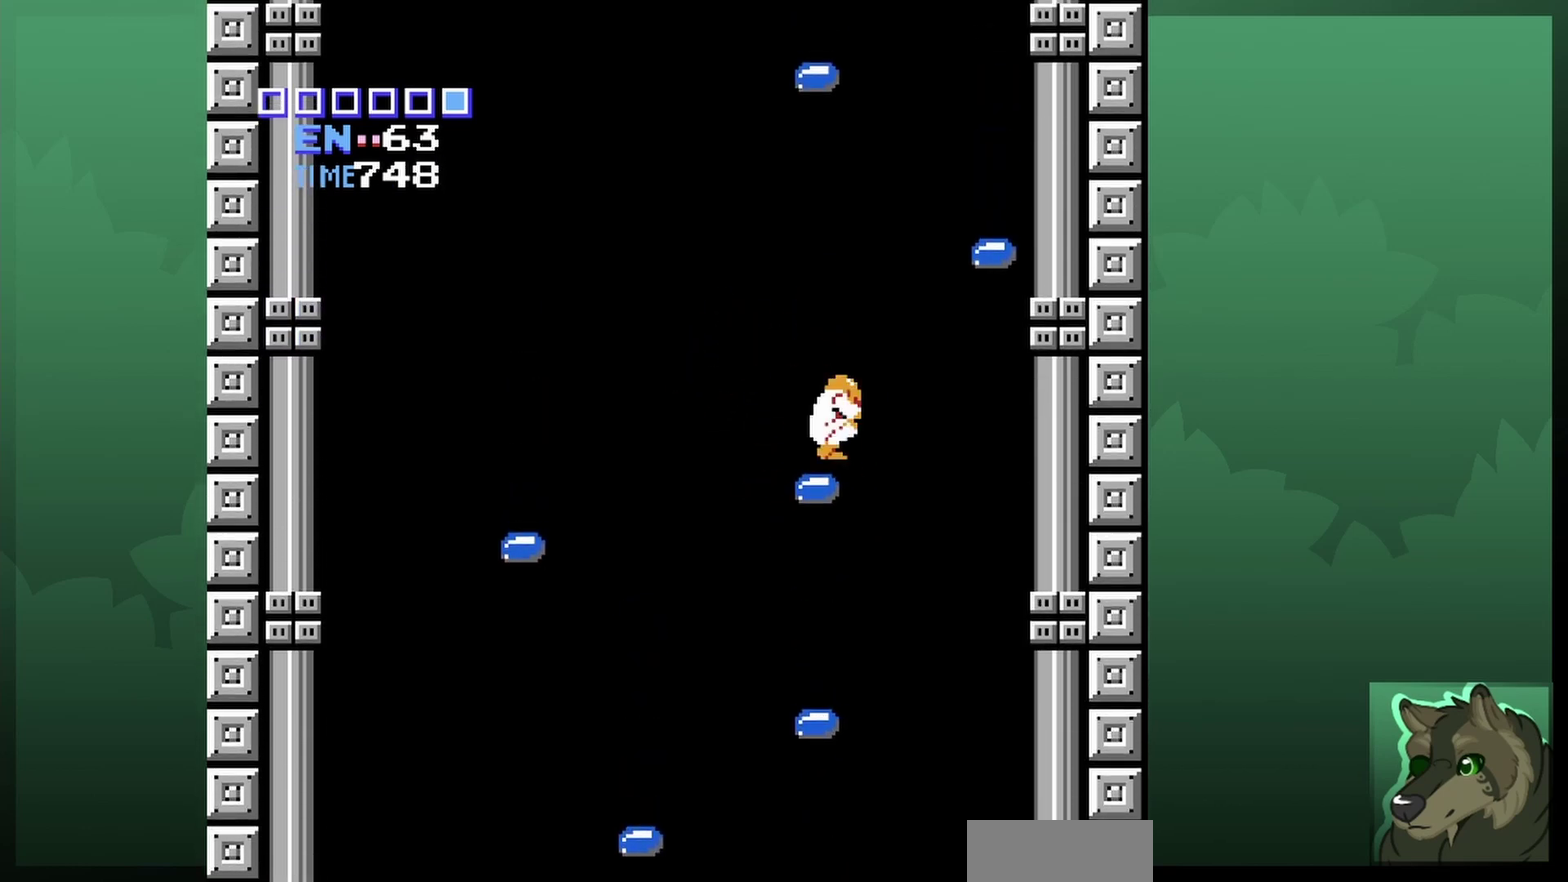
{"dt_ms": 500, "buttons": ["DPAD_RIGHT"], "events": [[100, "DPAD_LEFT", "down"], [267, "DPAD_LEFT", "up"], [500, "DPAD_RIGHT", "down"]]}
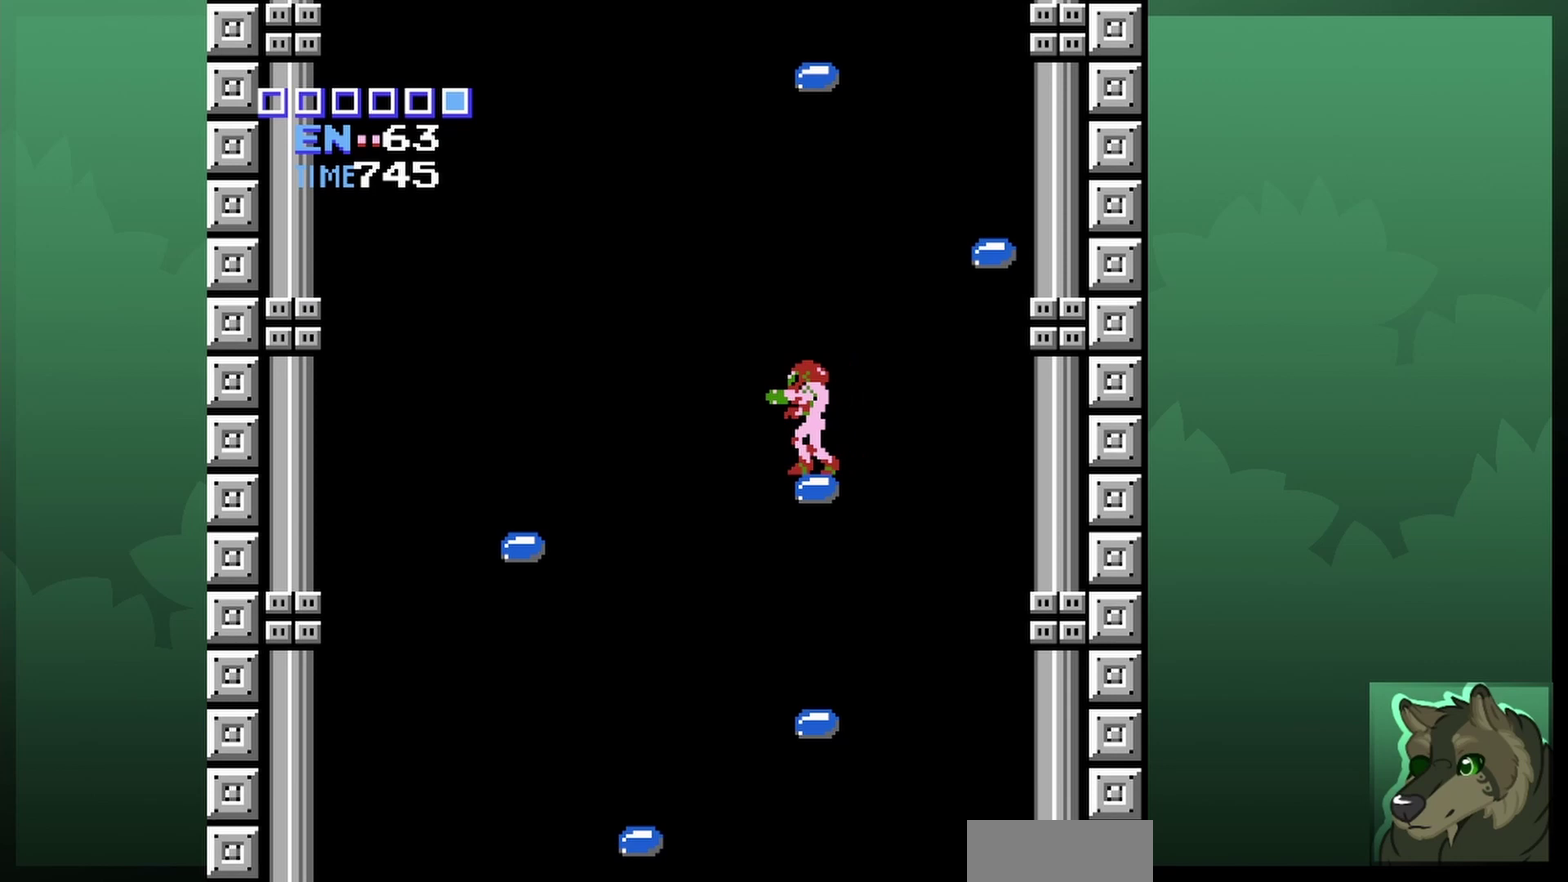
{"dt_ms": 600, "buttons": ["DPAD_RIGHT"], "events": [[67, "A", "down"], [533, "A", "up"]]}
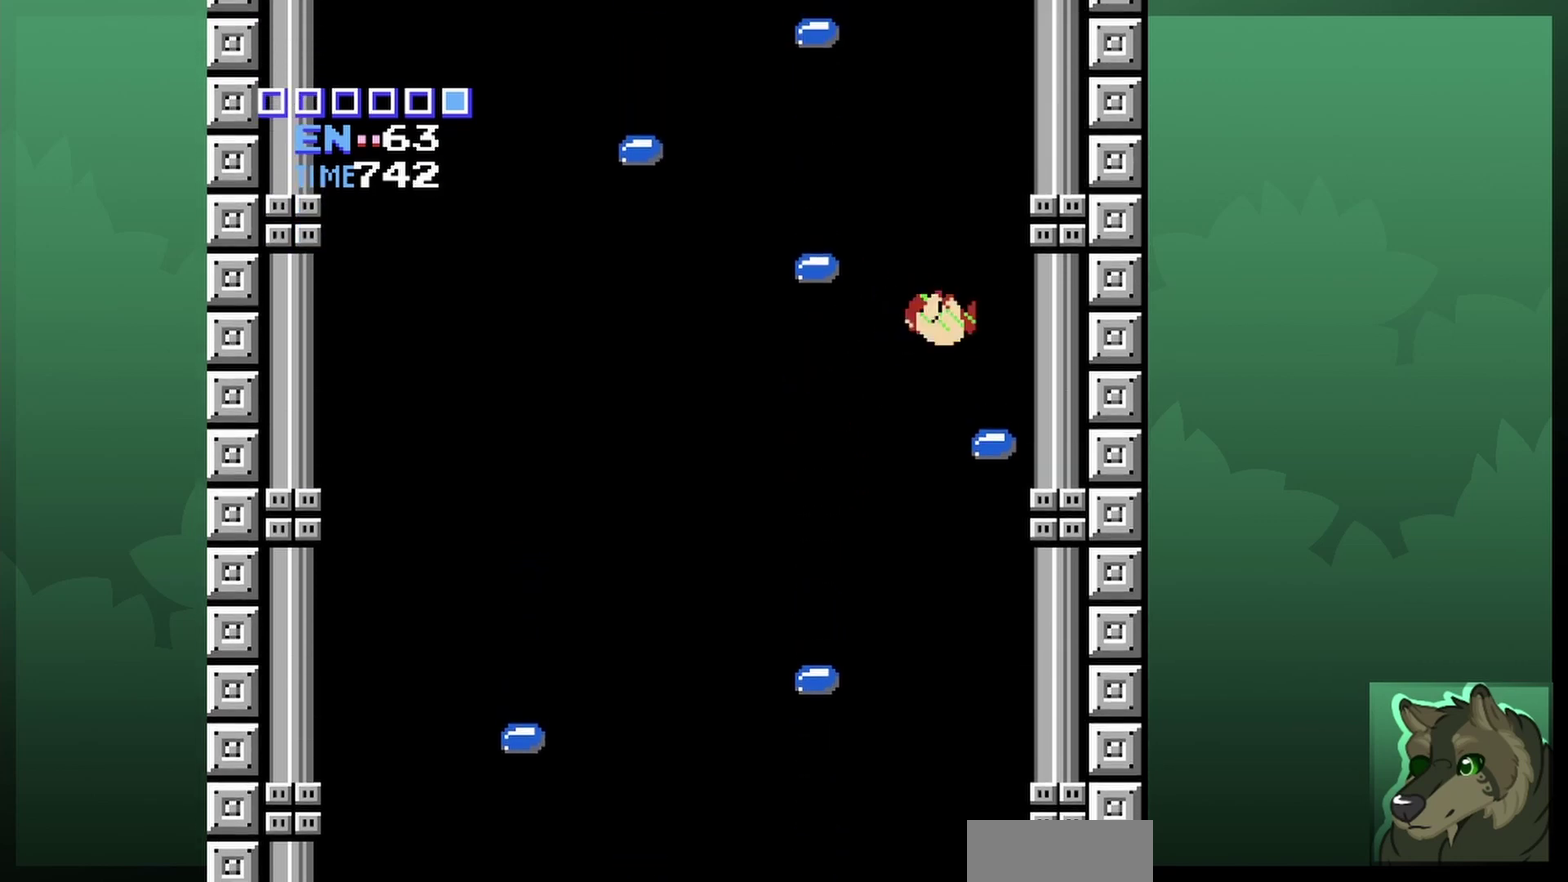
{"dt_ms": 400, "buttons": [], "events": [[200, "DPAD_RIGHT", "up"]]}
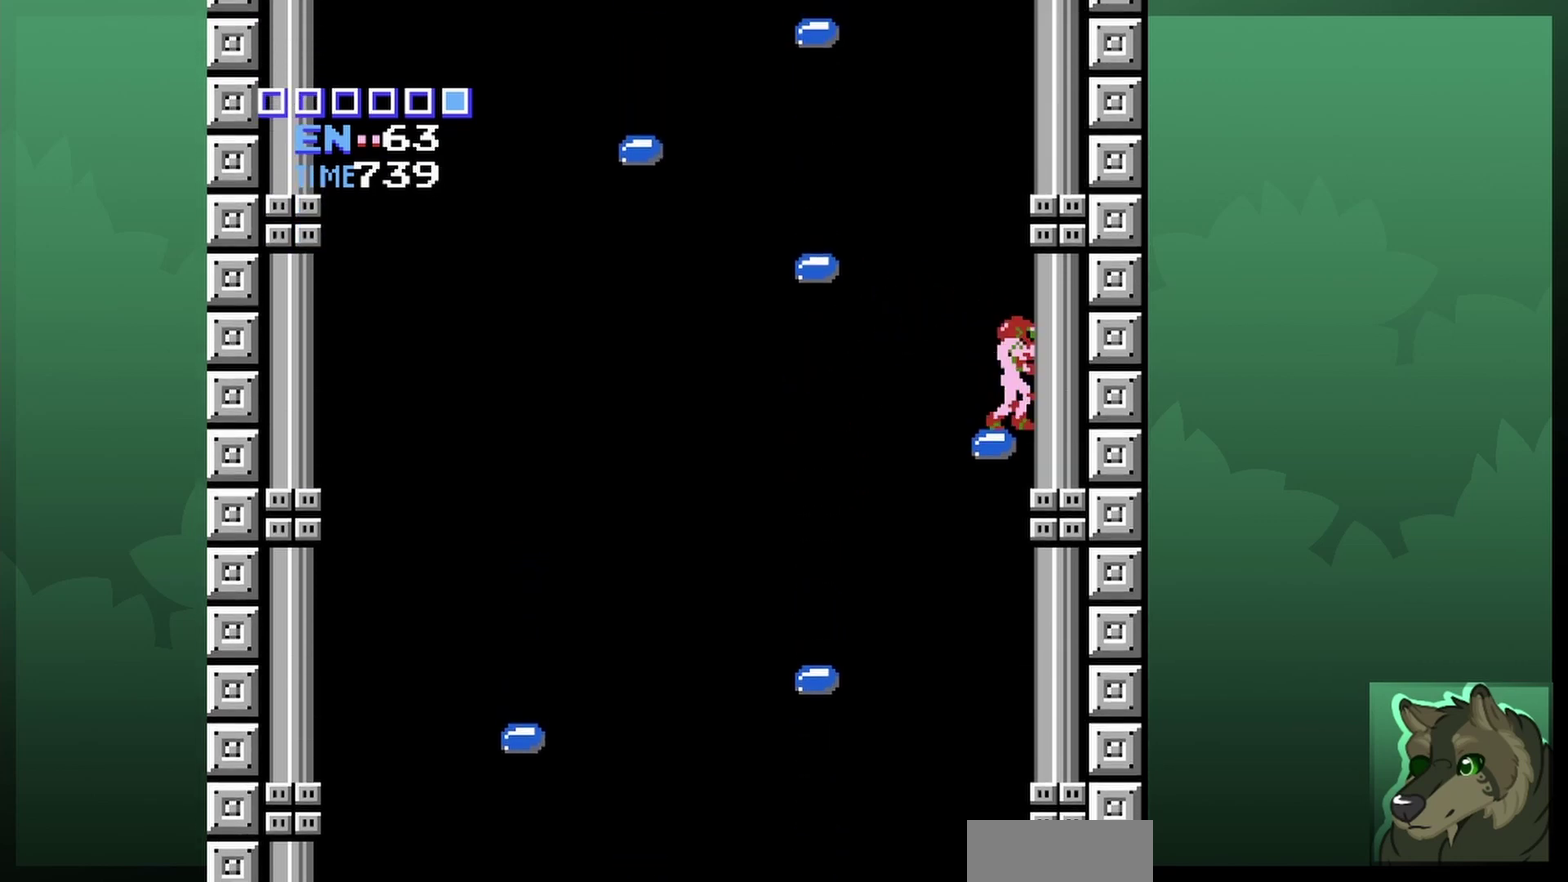
{"dt_ms": 400, "buttons": ["A", "DPAD_LEFT"], "events": [[100, "DPAD_LEFT", "down"], [133, "A", "down"]]}
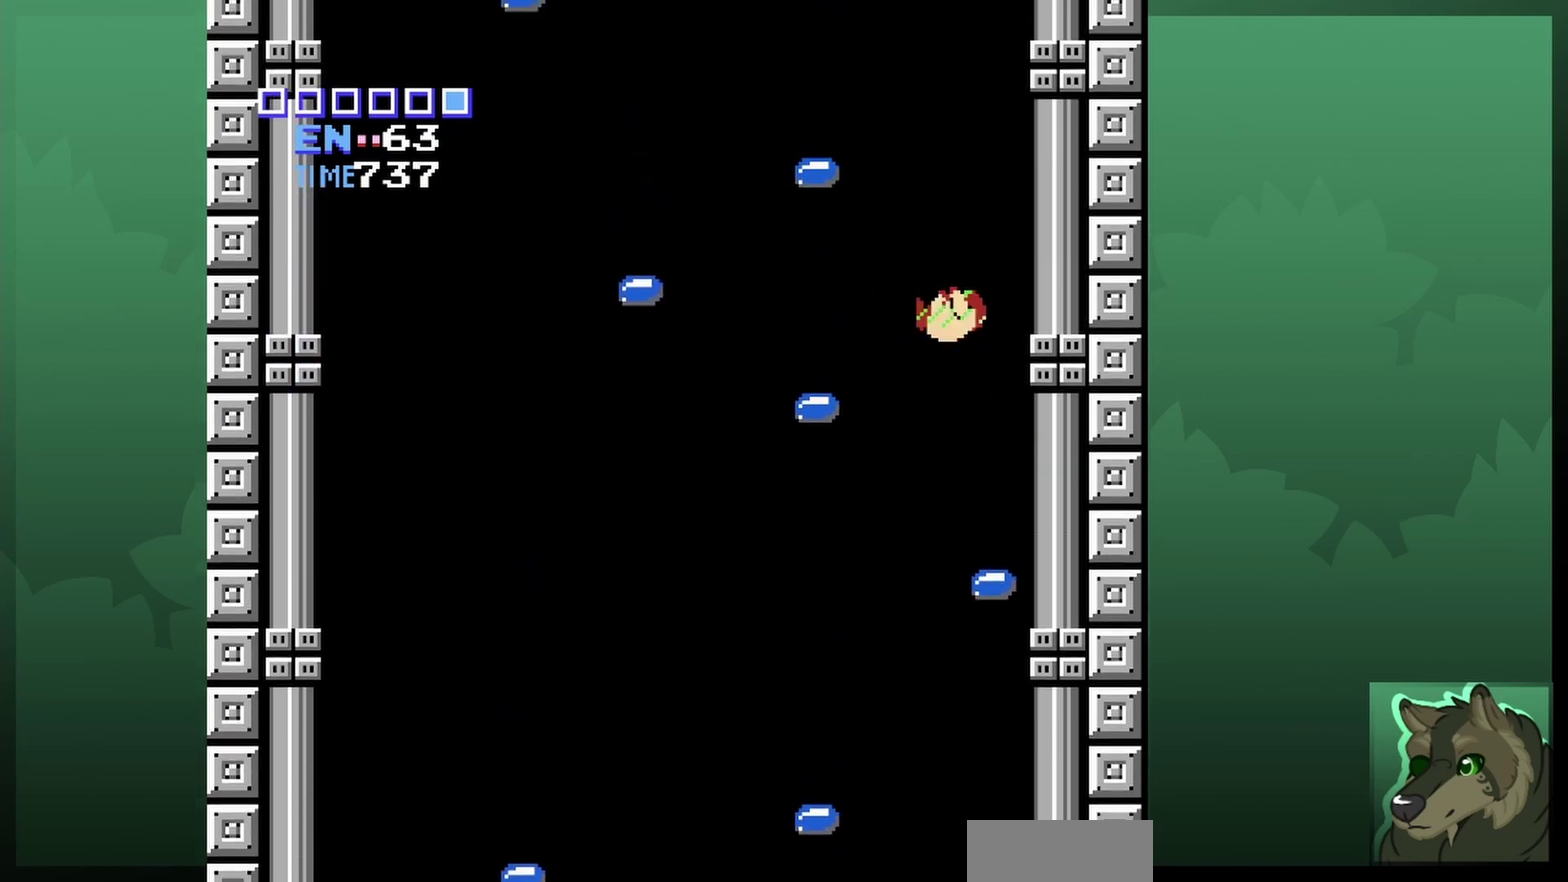
{"dt_ms": 600, "buttons": [], "events": [[67, "A", "up"], [500, "DPAD_LEFT", "up"]]}
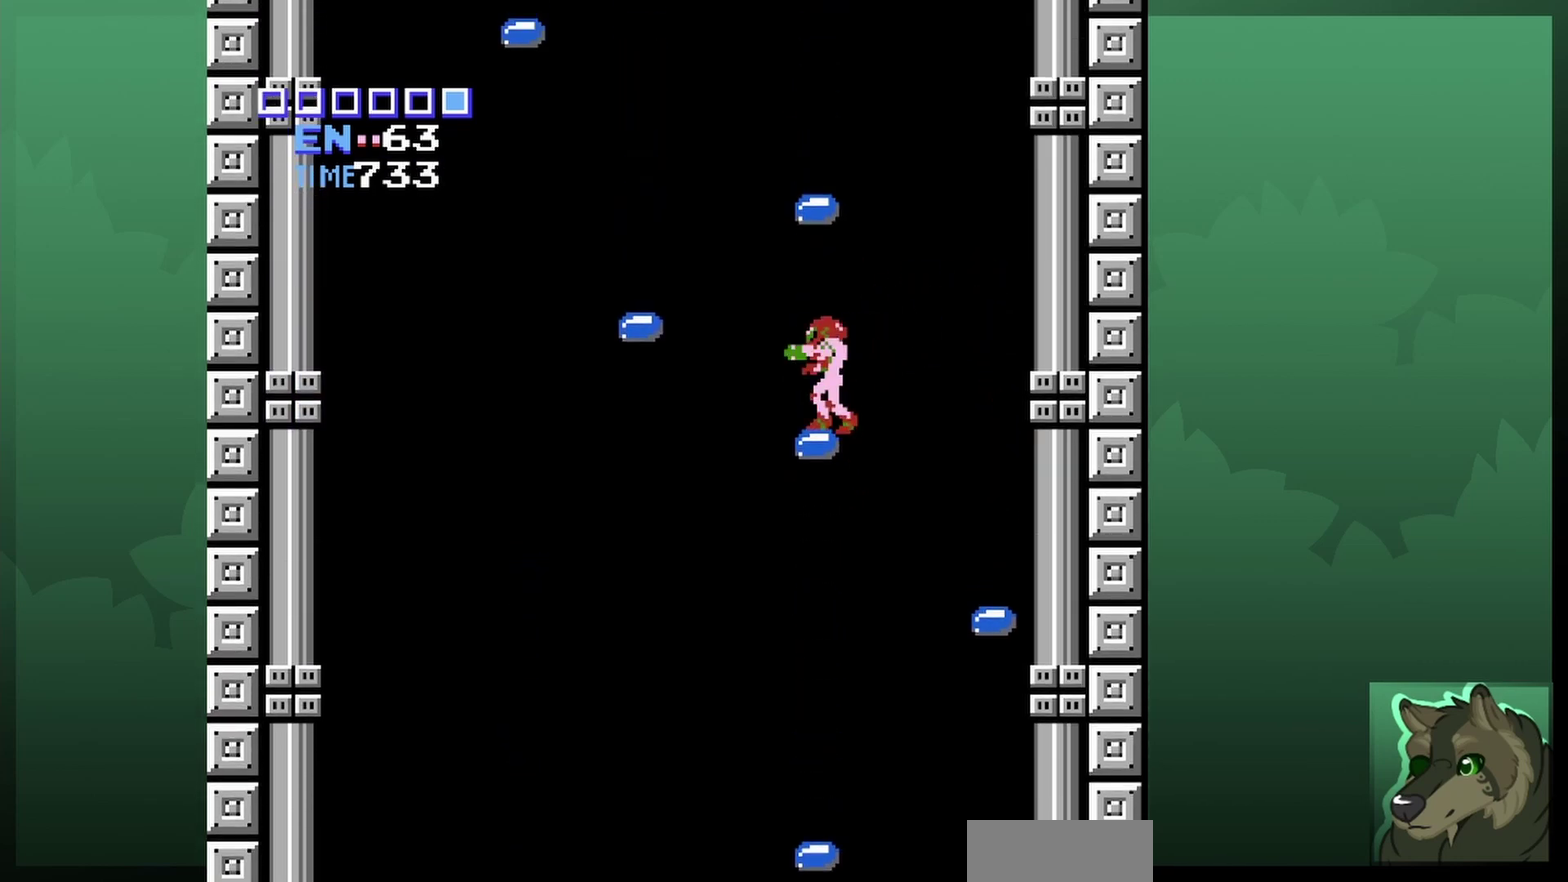
{"dt_ms": 400, "buttons": ["A", "DPAD_LEFT"], "events": [[167, "DPAD_LEFT", "down"], [300, "A", "down"]]}
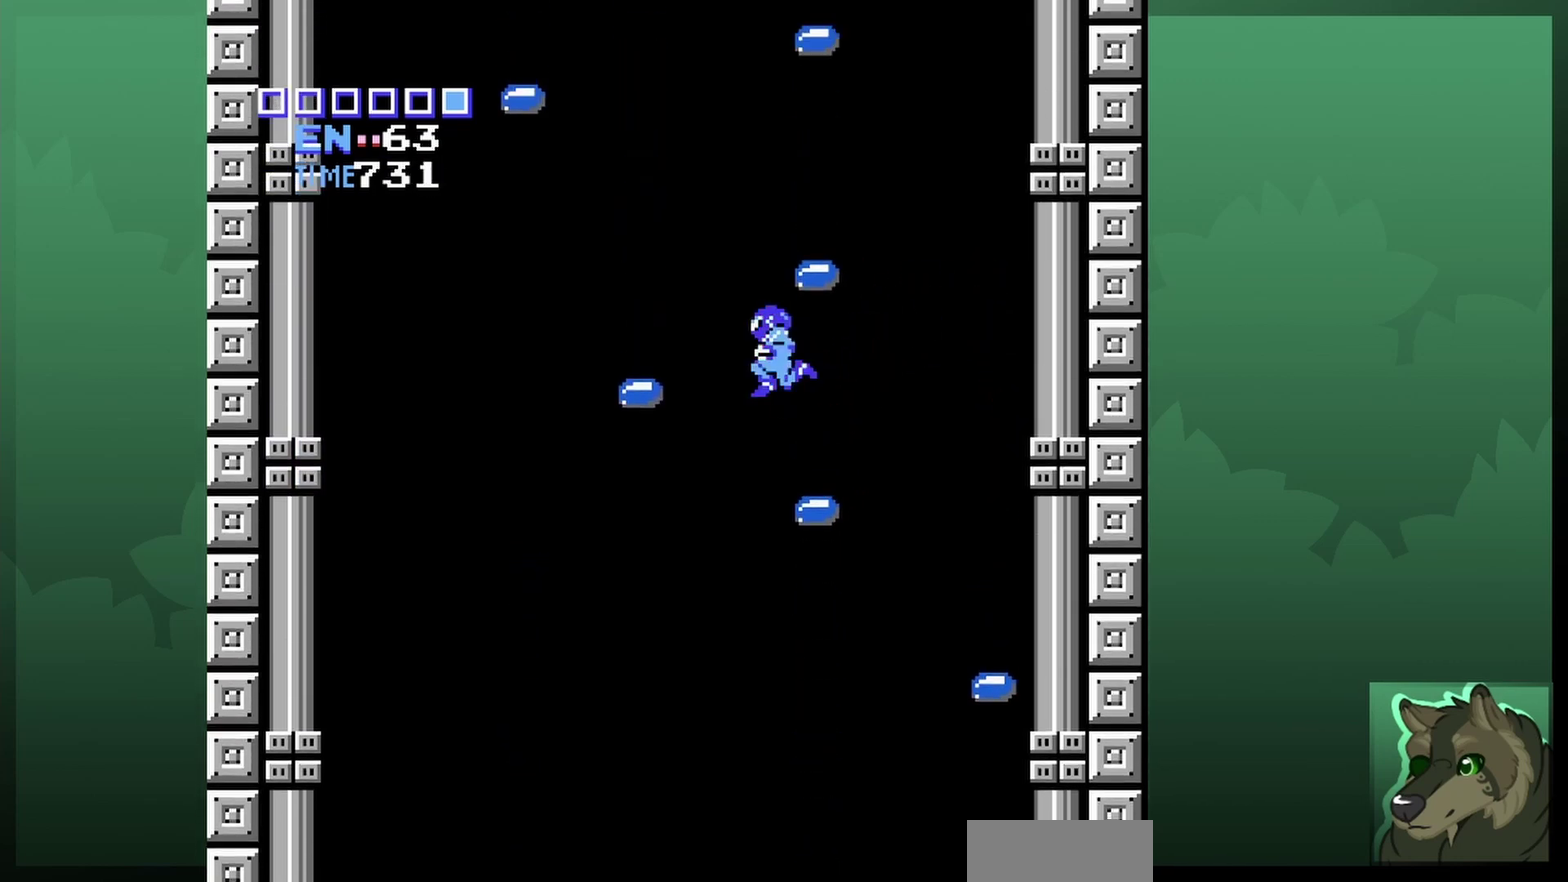
{"dt_ms": 600, "buttons": [], "events": [[67, "DPAD_UP", "down"], [133, "DPAD_LEFT", "up"], [200, "DPAD_RIGHT", "down"], [300, "DPAD_UP", "up"], [400, "A", "up"], [500, "DPAD_RIGHT", "up"]]}
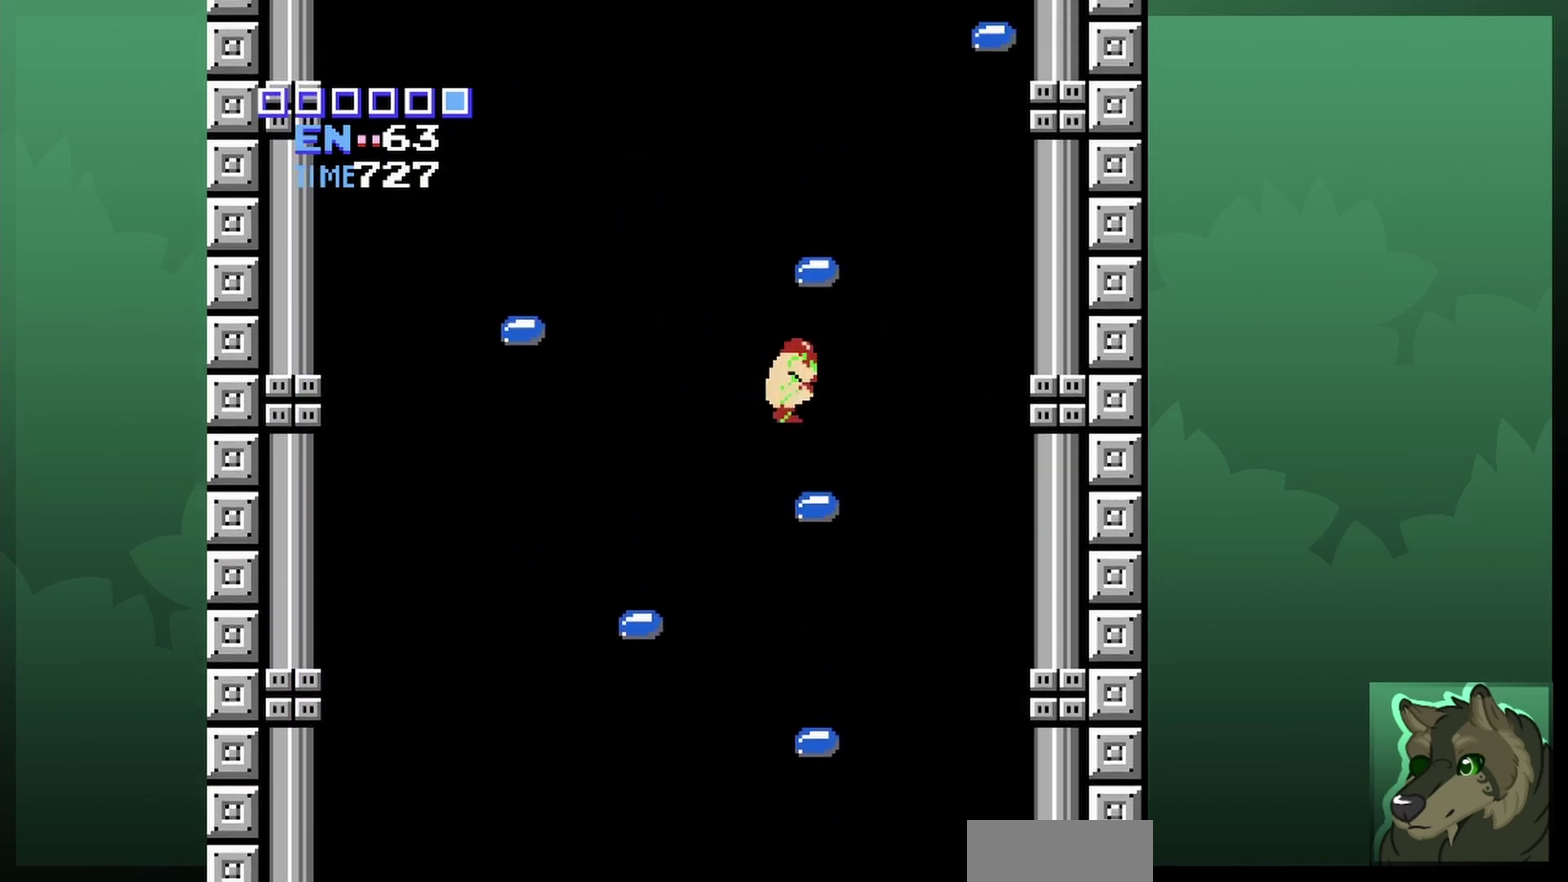
{"dt_ms": 300, "buttons": ["DPAD_LEFT"], "events": [[233, "DPAD_LEFT", "down"]]}
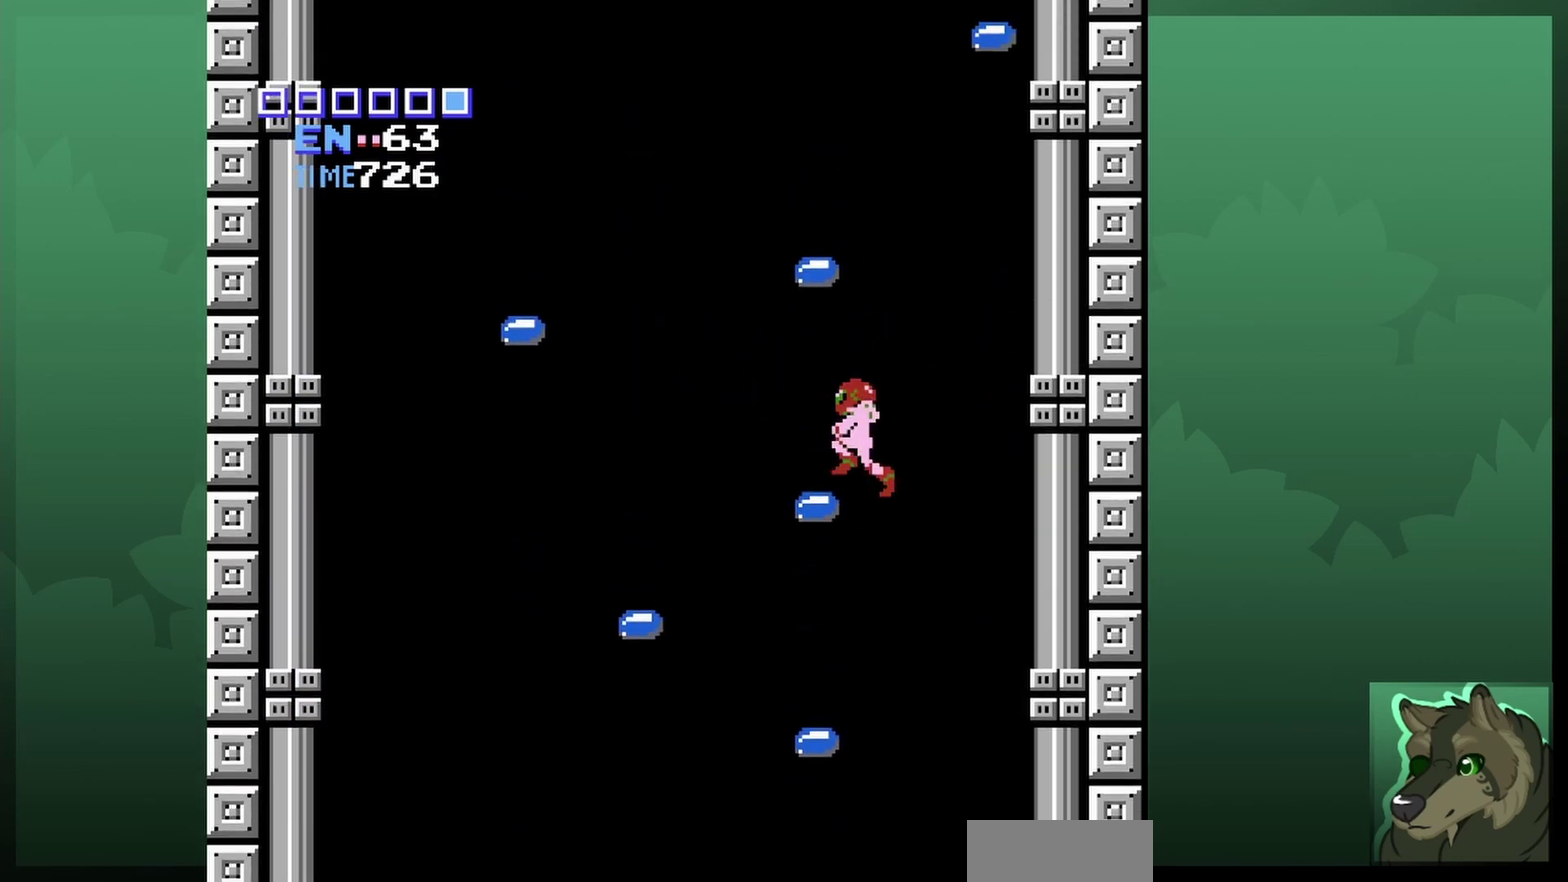
{"dt_ms": 900, "buttons": ["A", "DPAD_UP", "DPAD_RIGHT"], "events": [[167, "DPAD_LEFT", "up"], [467, "DPAD_LEFT", "down"], [633, "A", "down"], [767, "DPAD_UP", "down"], [800, "DPAD_LEFT", "up"], [833, "DPAD_RIGHT", "down"]]}
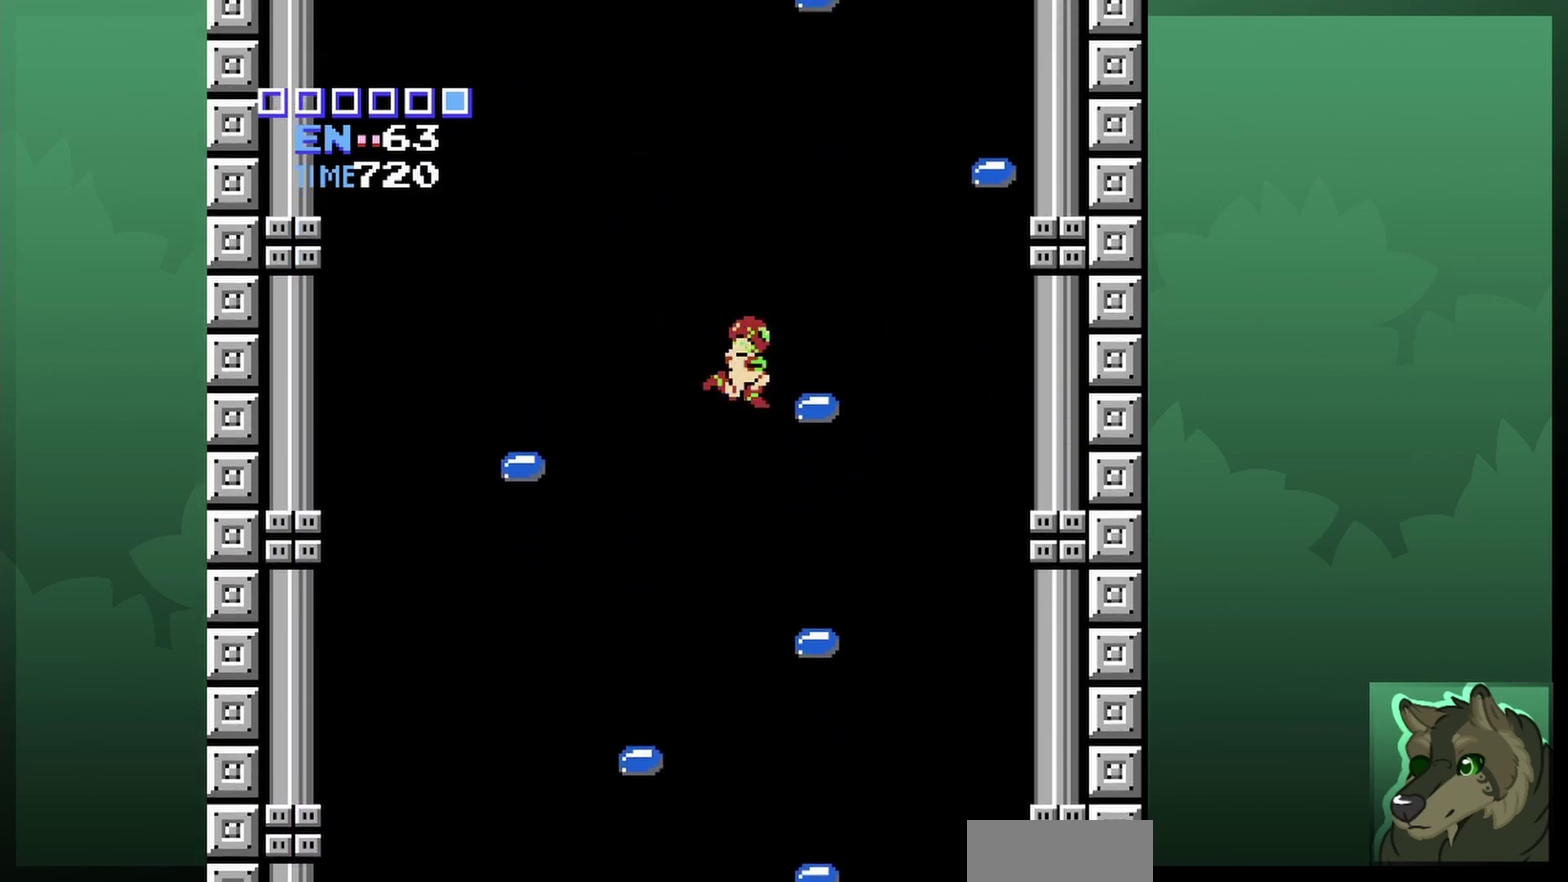
{"dt_ms": 300, "buttons": [], "events": [[167, "A", "up"], [200, "DPAD_UP", "up"], [233, "DPAD_RIGHT", "up"]]}
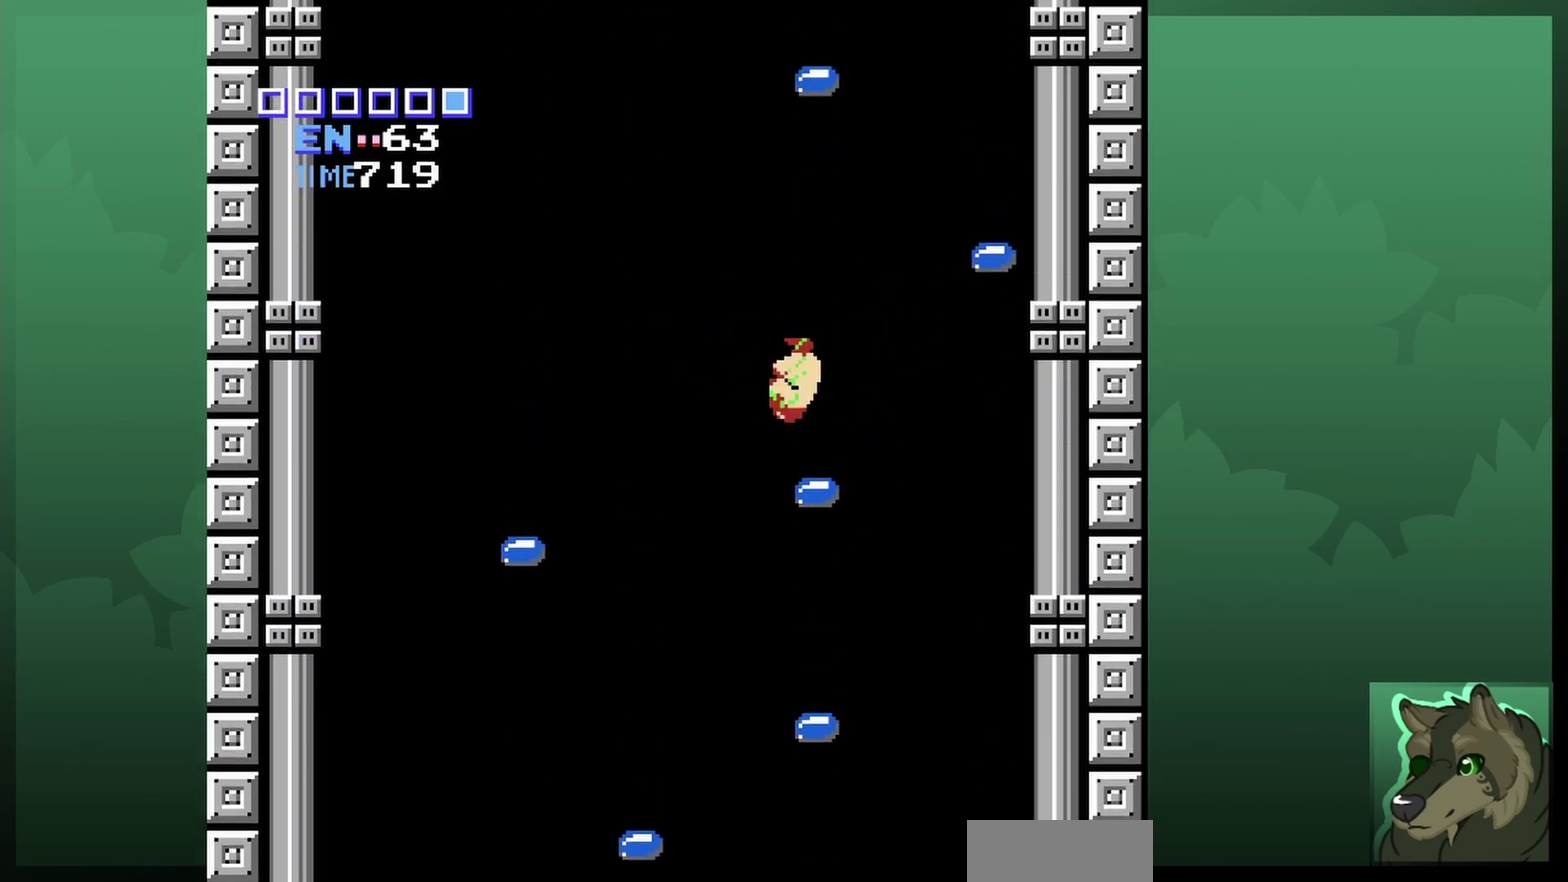
{"dt_ms": 600, "buttons": [], "events": [[333, "DPAD_LEFT", "down"], [533, "DPAD_LEFT", "up"]]}
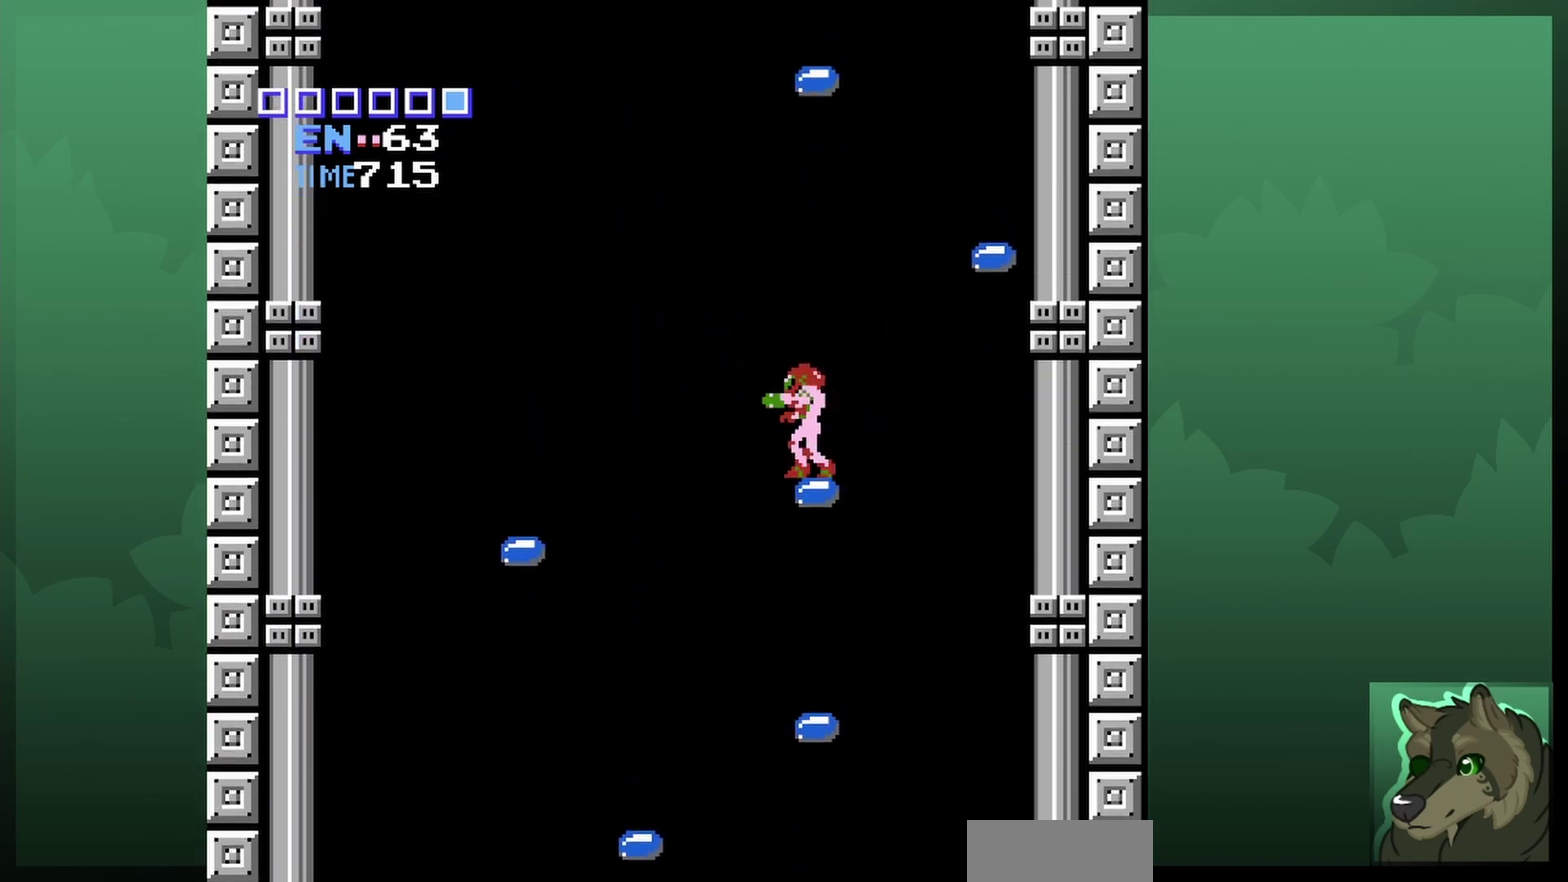
{"dt_ms": 400, "buttons": ["A", "DPAD_RIGHT"], "events": [[200, "DPAD_RIGHT", "down"], [300, "A", "down"]]}
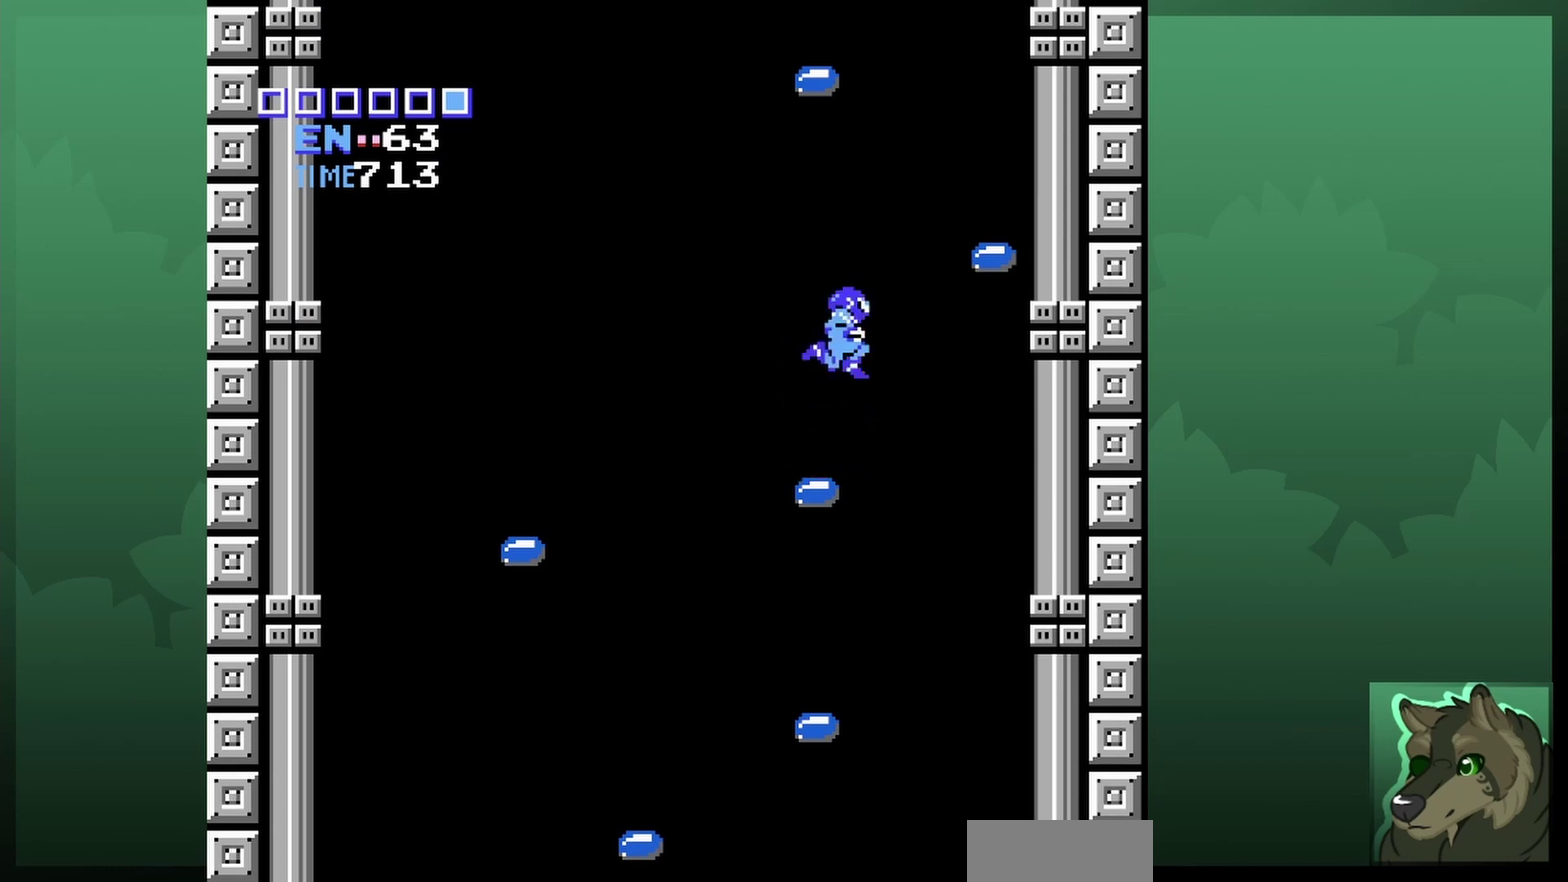
{"dt_ms": 300, "buttons": ["A", "DPAD_RIGHT"], "events": []}
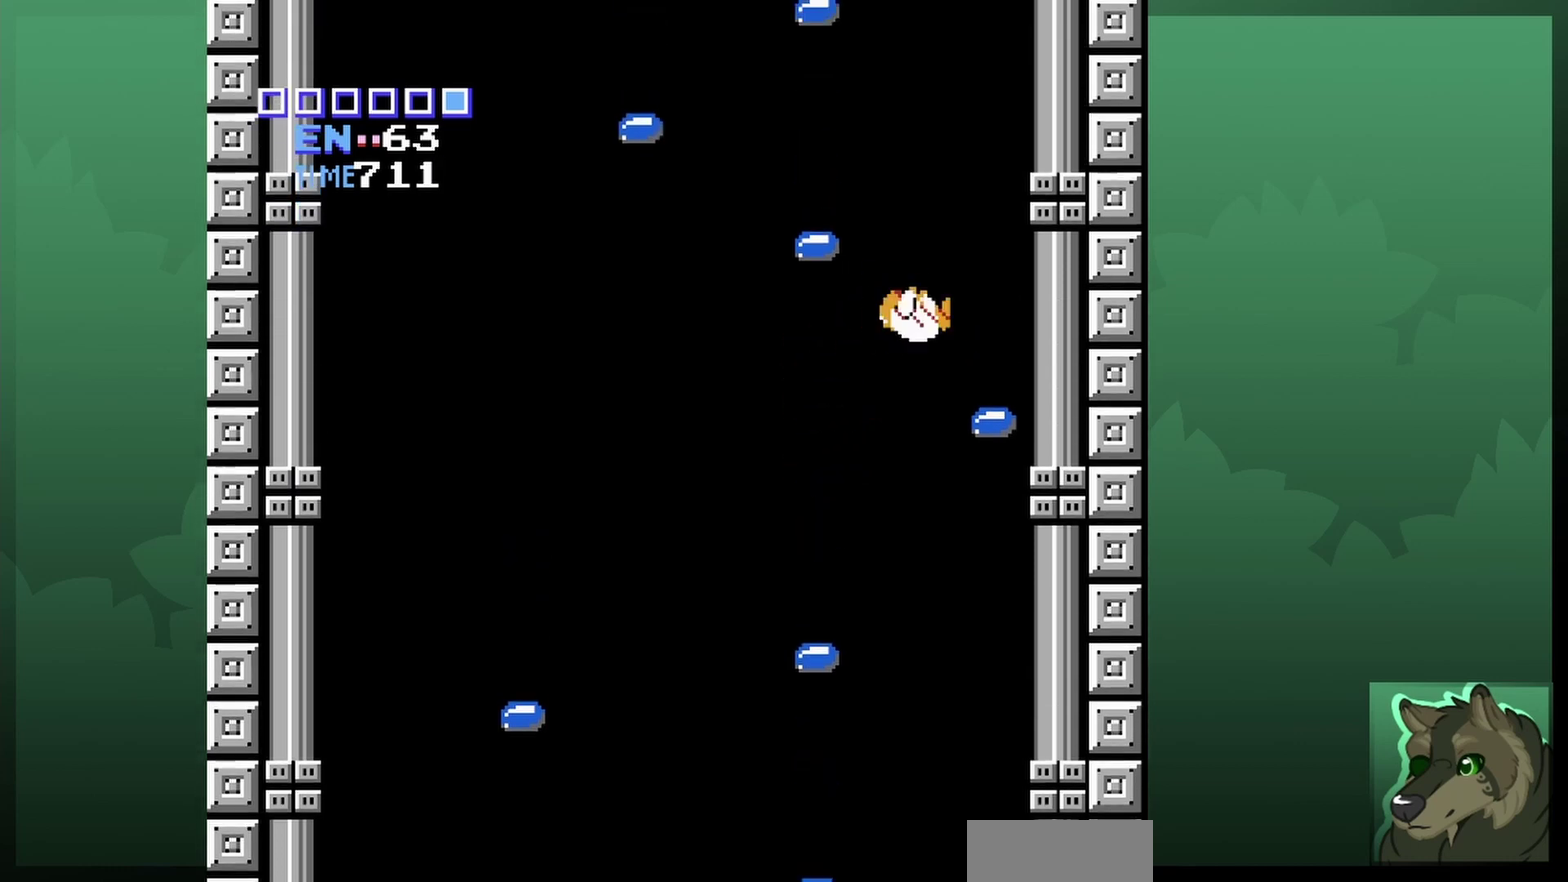
{"dt_ms": 900, "buttons": ["A", "DPAD_LEFT"], "events": [[67, "A", "up"], [267, "DPAD_RIGHT", "up"], [633, "A", "down"], [700, "DPAD_LEFT", "down"]]}
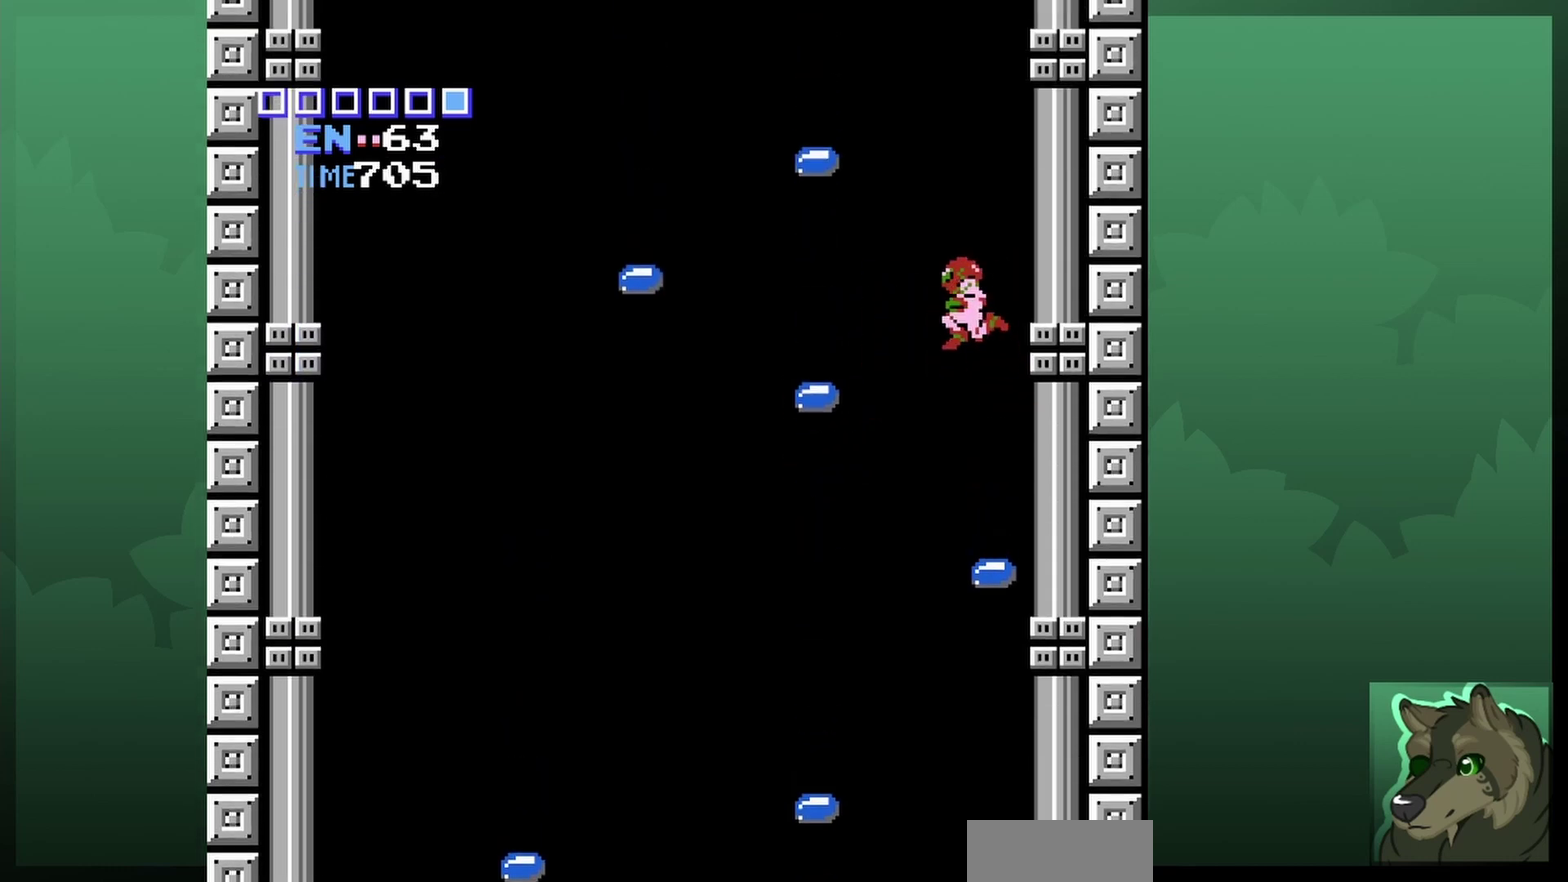
{"dt_ms": 300, "buttons": ["DPAD_LEFT"], "events": [[200, "A", "up"]]}
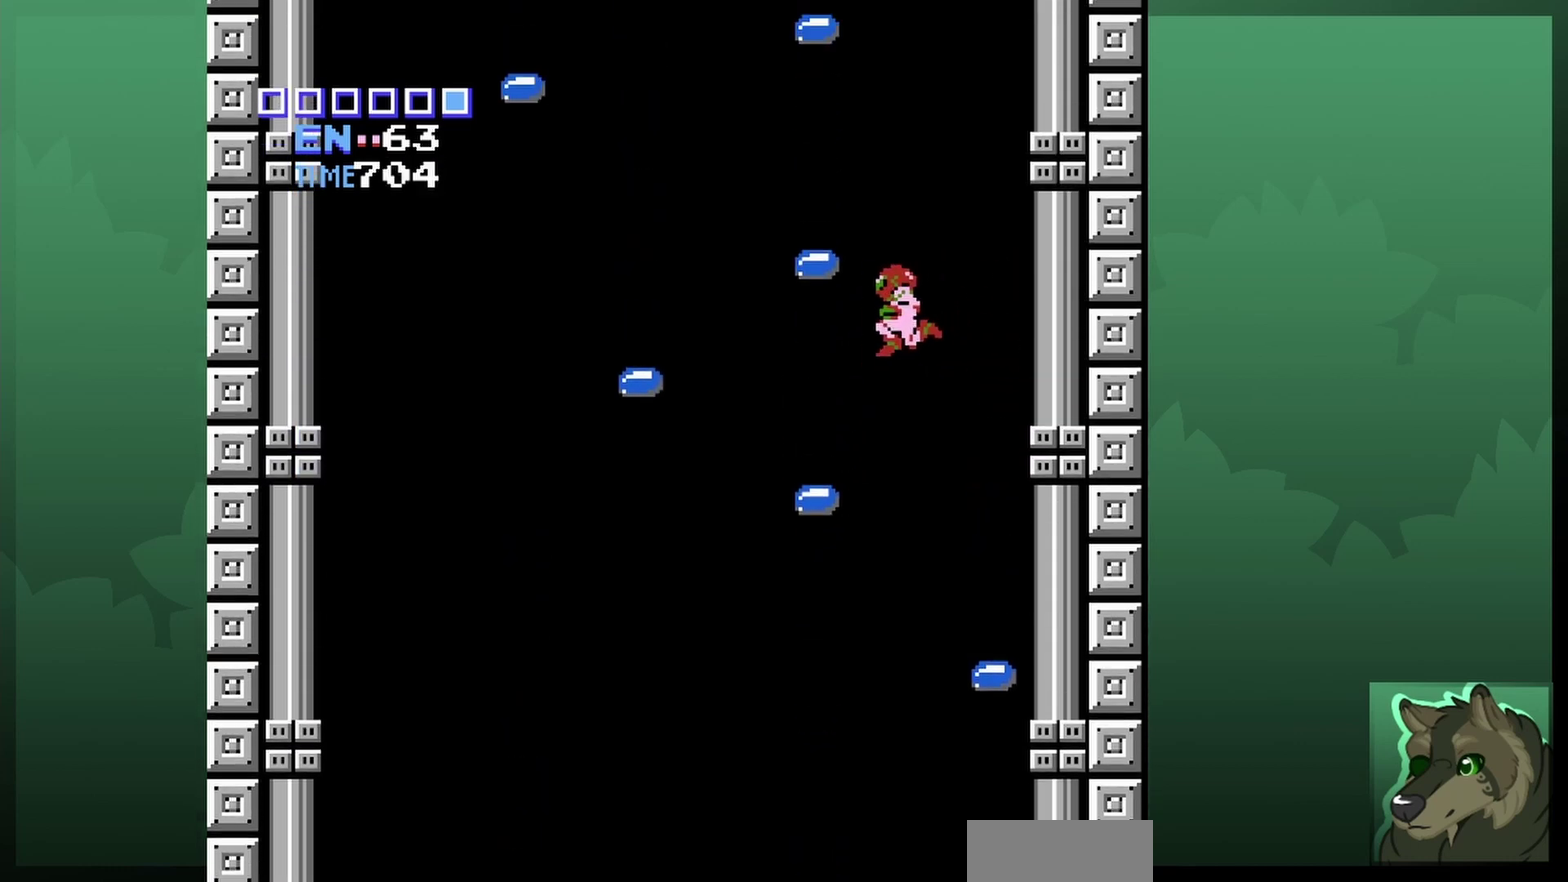
{"dt_ms": 500, "buttons": [], "events": [[367, "DPAD_LEFT", "up"]]}